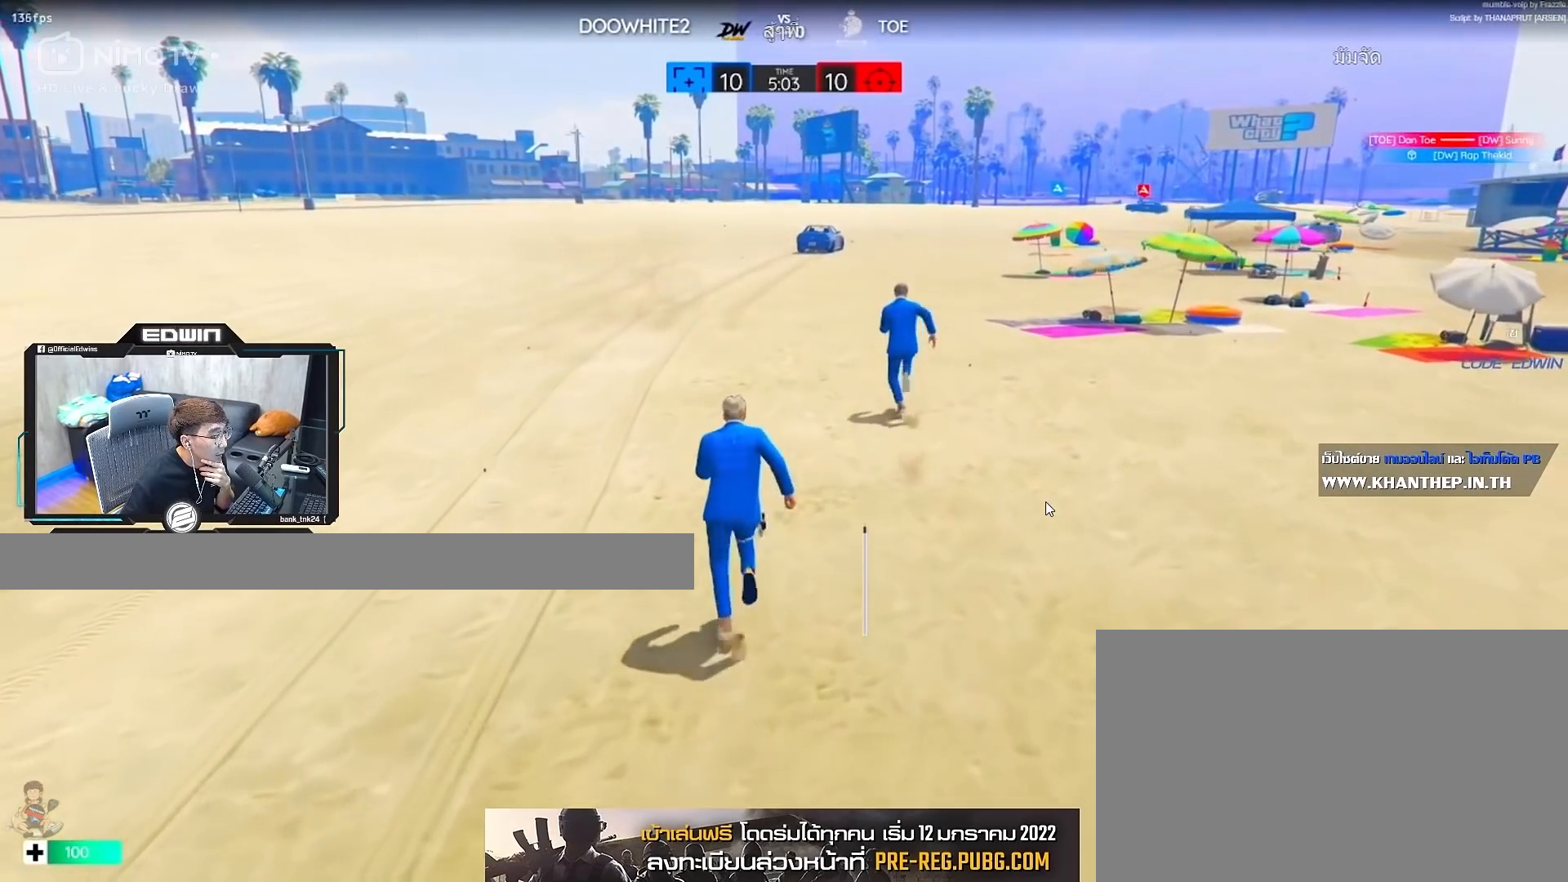
Gameplay with keyboard and mouse; each line is a JSON object with the keys and mouse buttons held at the frame after it. "events" lists presses ("down") and releases ("up") of "1", "2", "3", "4", "5", "a", "alt", "c", "caps_lock", "ctrl", "d", "e", "f", "g", "q", "r", "s", "shift", "space", "t", "tab", "v", "w", "x", "z", "mouse_left", "mouse_wheel" and "mouse_right" between this image and that frame as [ms after this image, input, new state], when the widget could be followed in between. "mouse_left", "mouse_wheel", "mouse_right" = the "left", "wheel", "right" buttons of the "mouse" list. No other keys are recorded. "wheel" means that the mouse wheel is clicked or scrolled. Not read: mouse_move.
{"keys": ["shift", "w"], "mouse": [], "events": []}
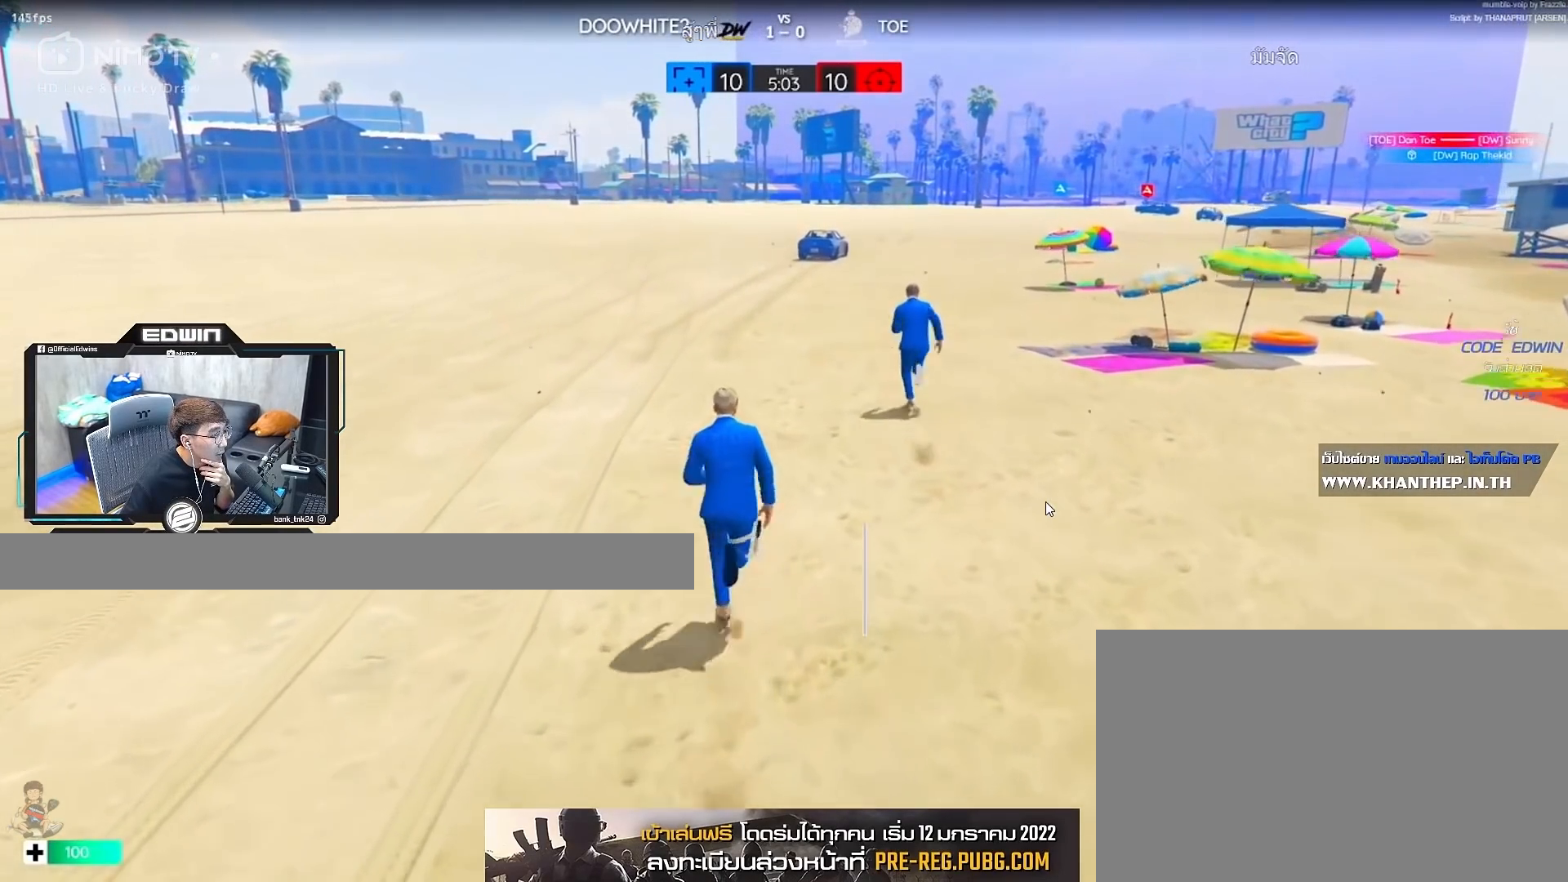
{"keys": ["shift", "w"], "mouse": [], "events": []}
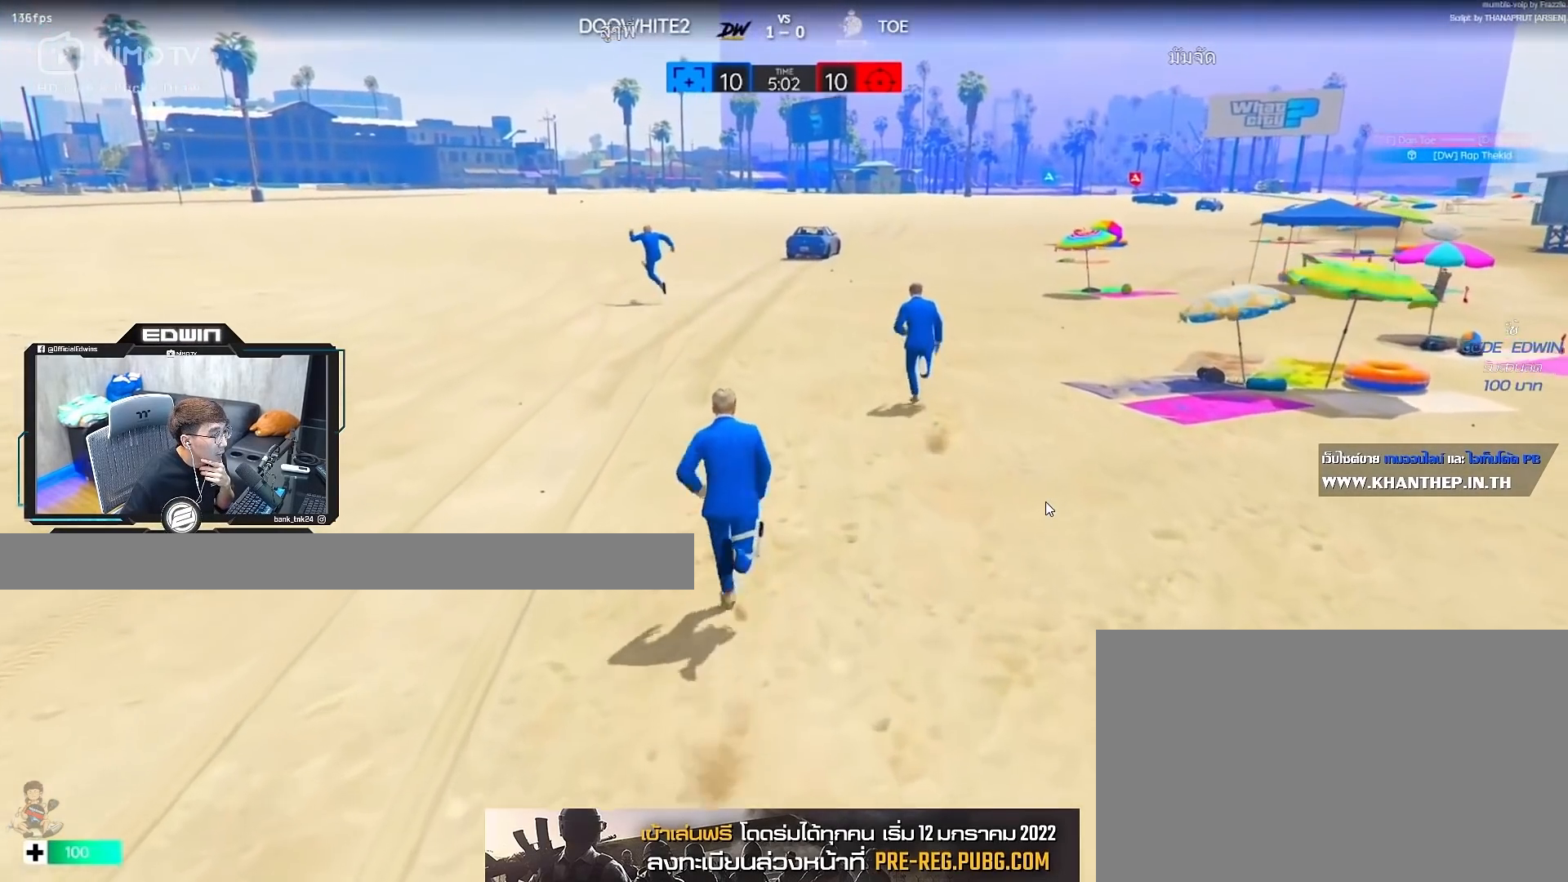
{"keys": [], "mouse": [], "events": [[300, "shift", "up"], [300, "w", "up"], [400, "w", "down"], [483, "w", "up"]]}
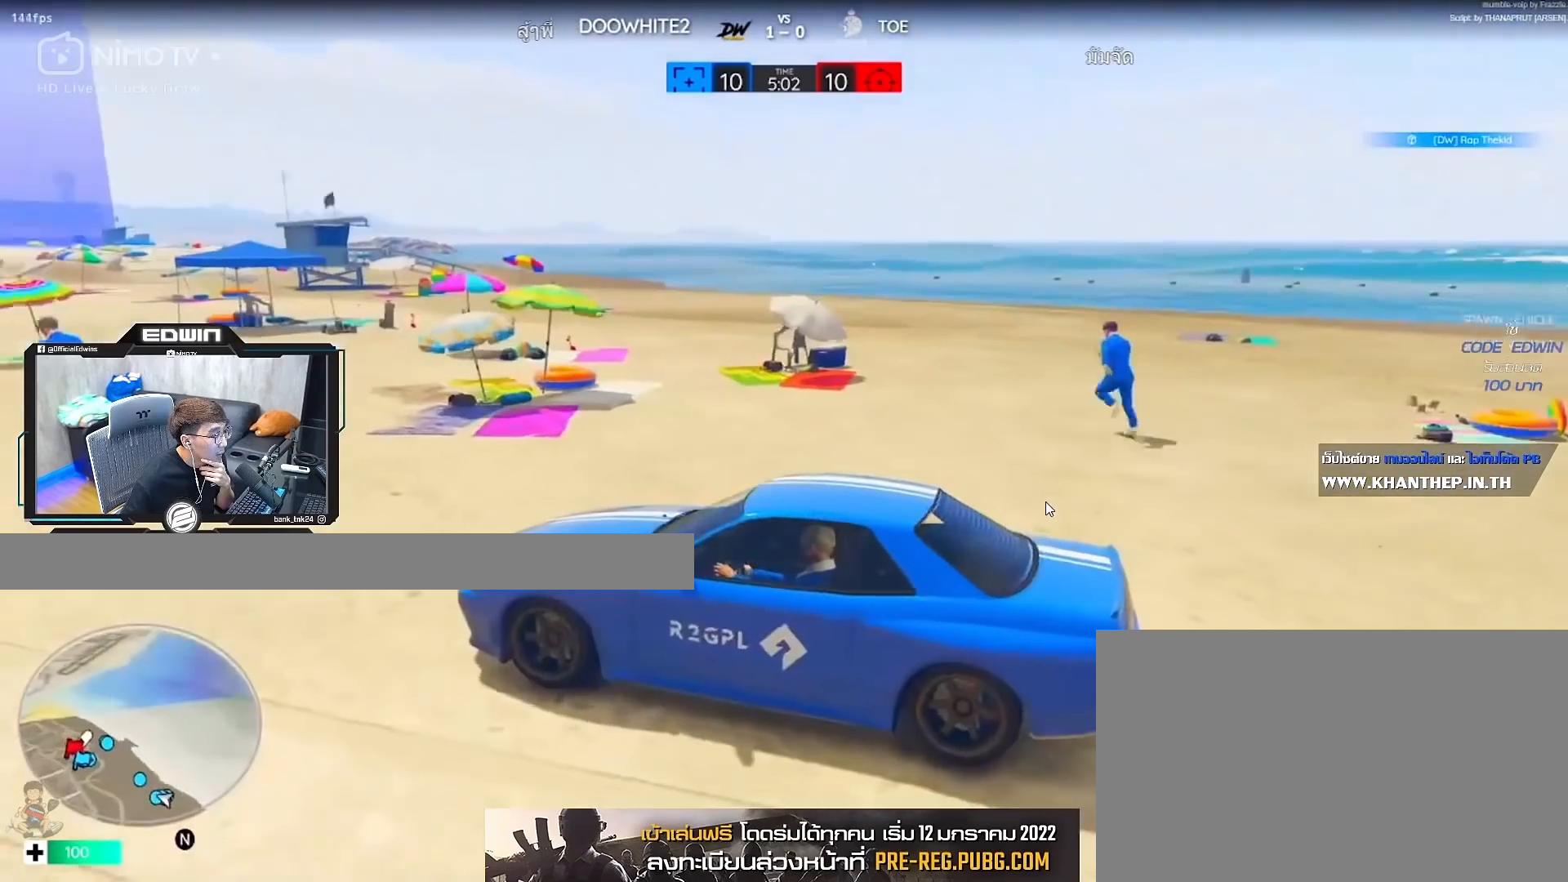
{"keys": ["w"], "mouse": [], "events": [[33, "w", "down"], [133, "w", "up"], [183, "w", "down"]]}
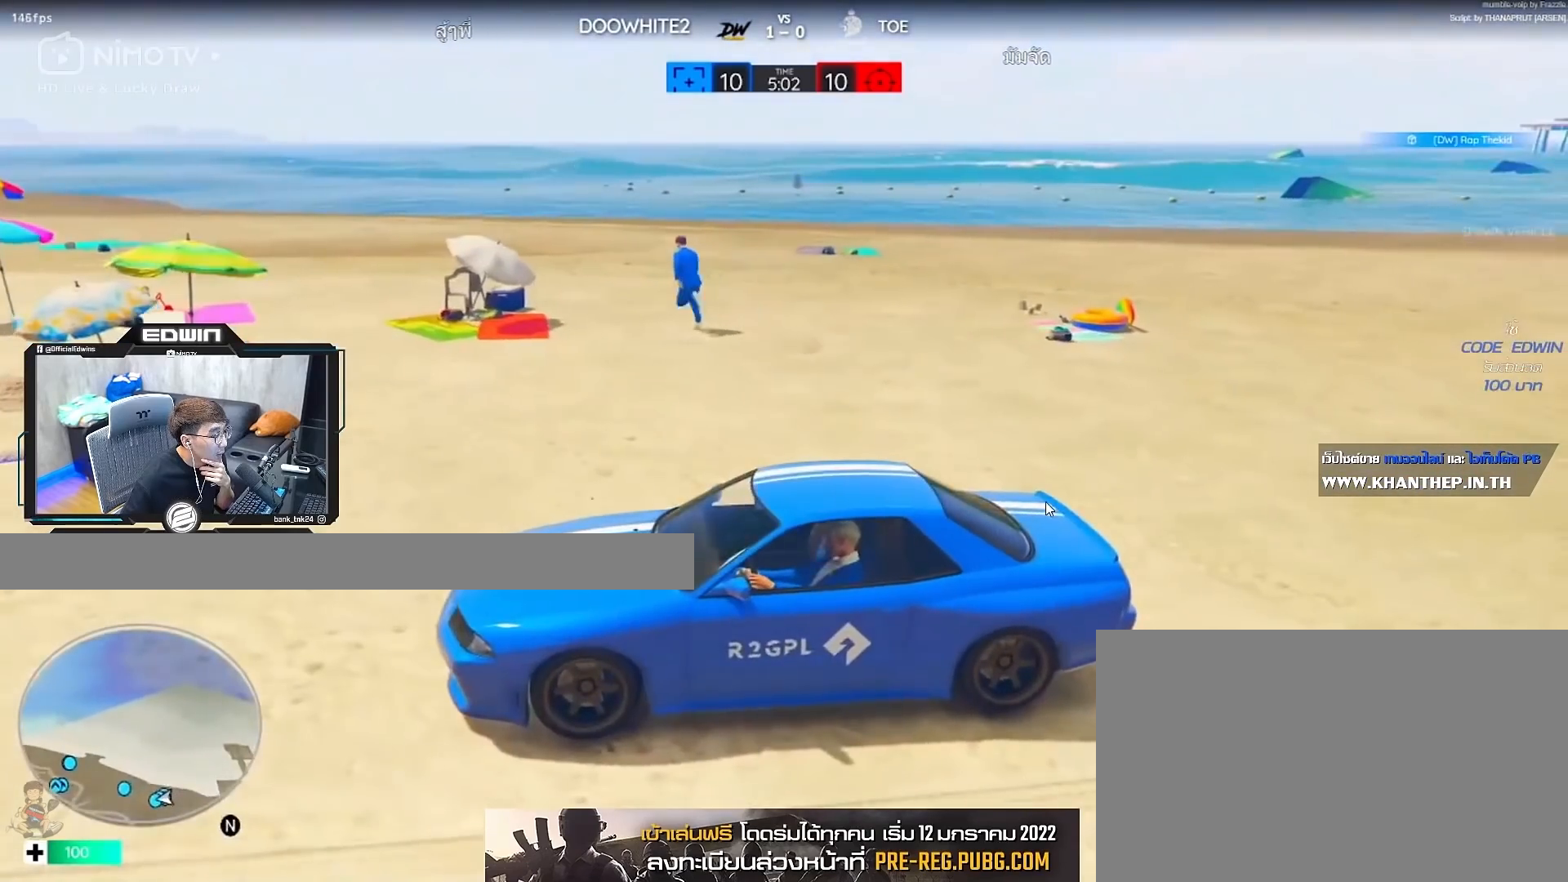
{"keys": ["w"], "mouse": [], "events": []}
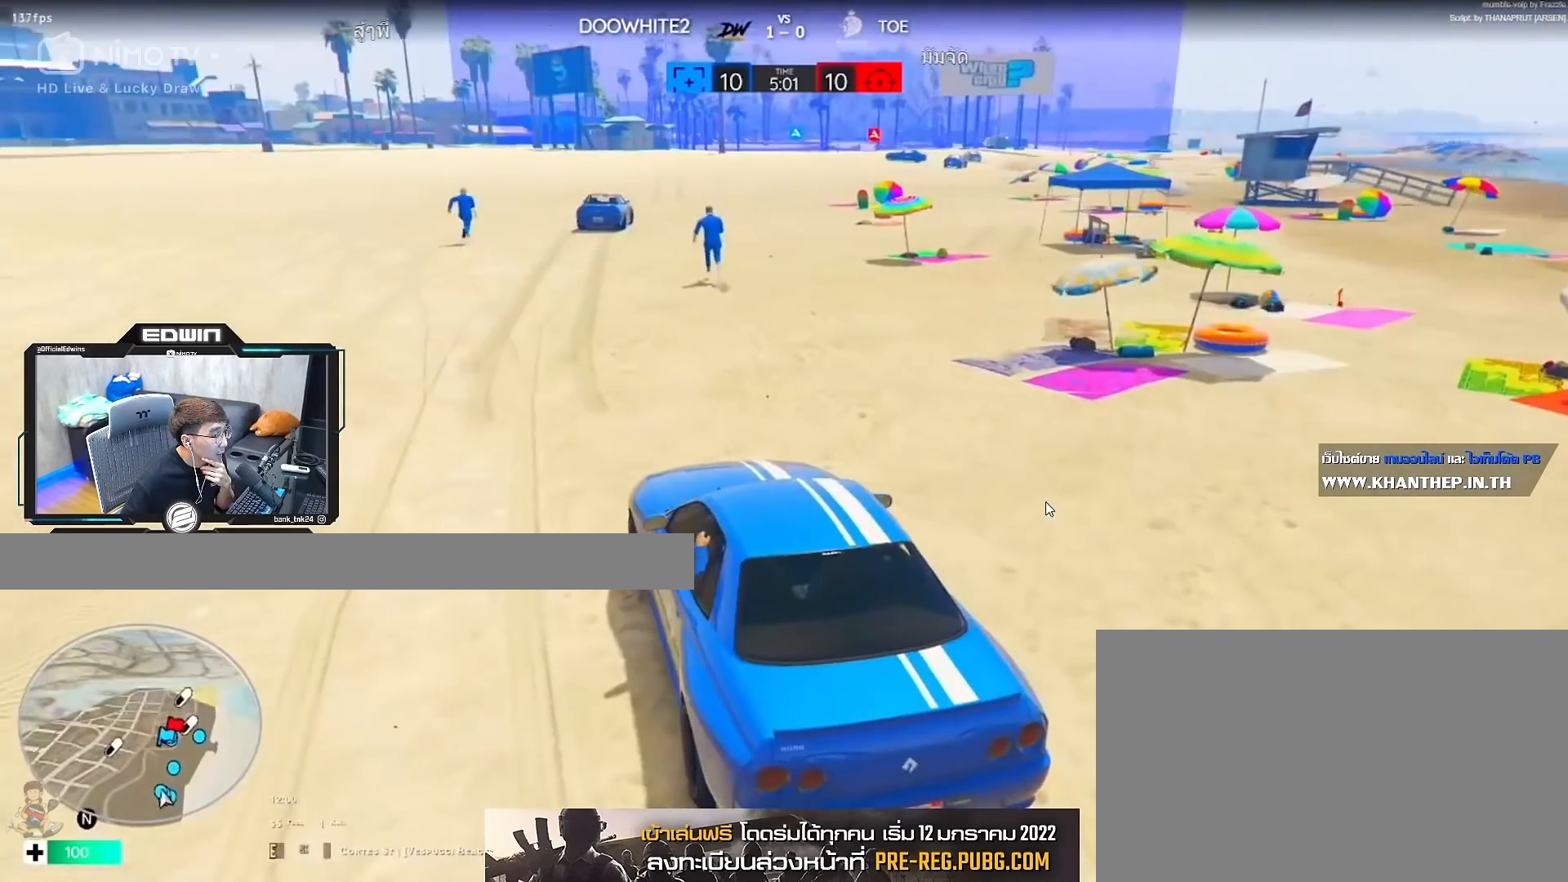
{"keys": ["w"], "mouse": [], "events": [[250, "d", "down"], [433, "d", "up"]]}
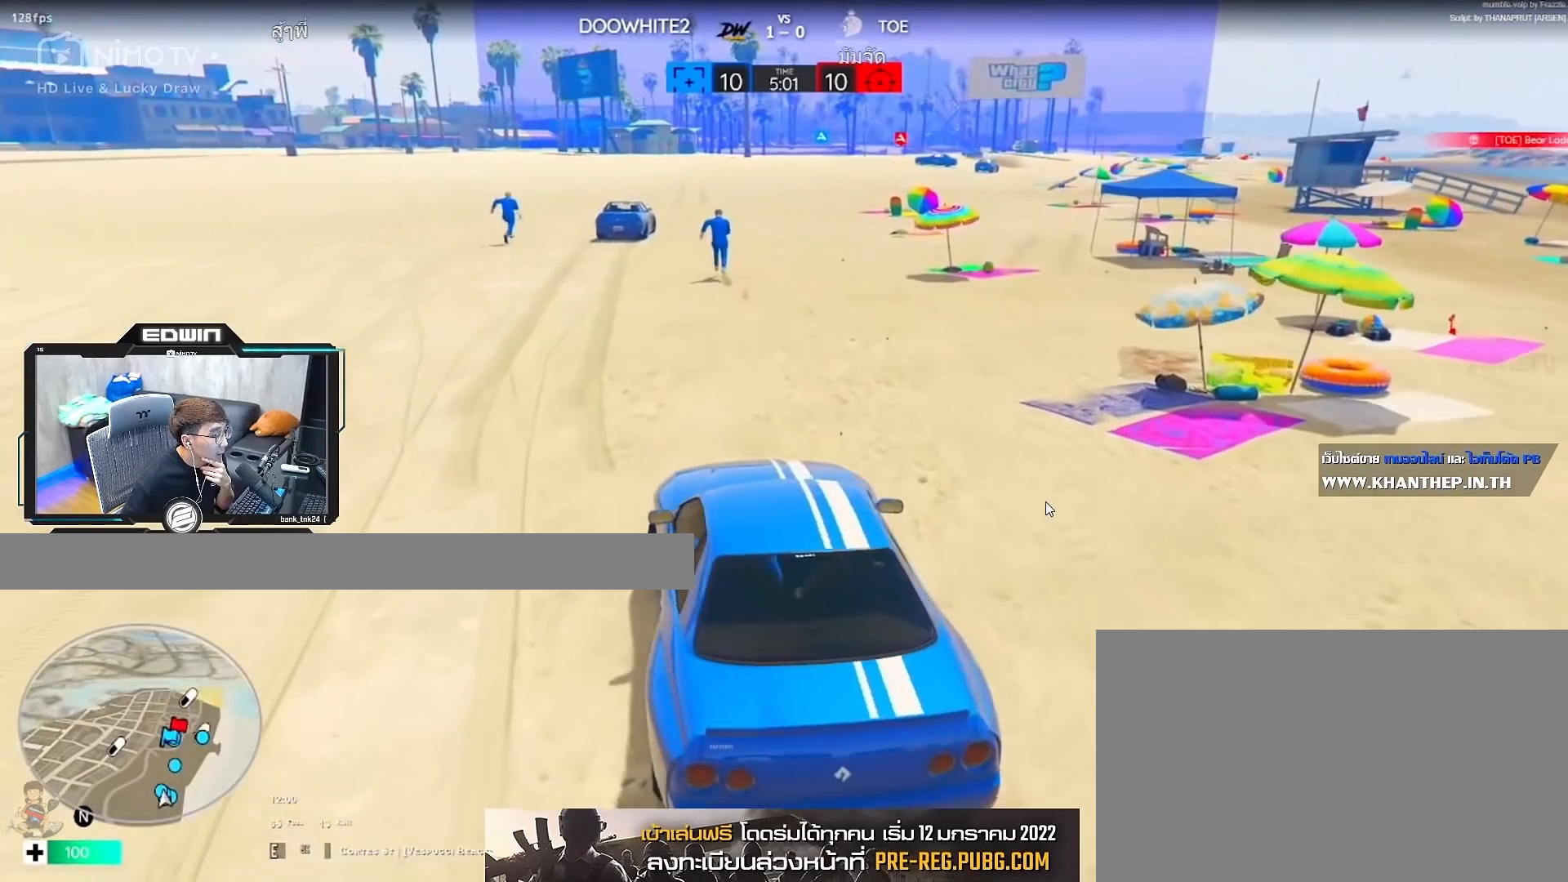
{"keys": ["w"], "mouse": [], "events": []}
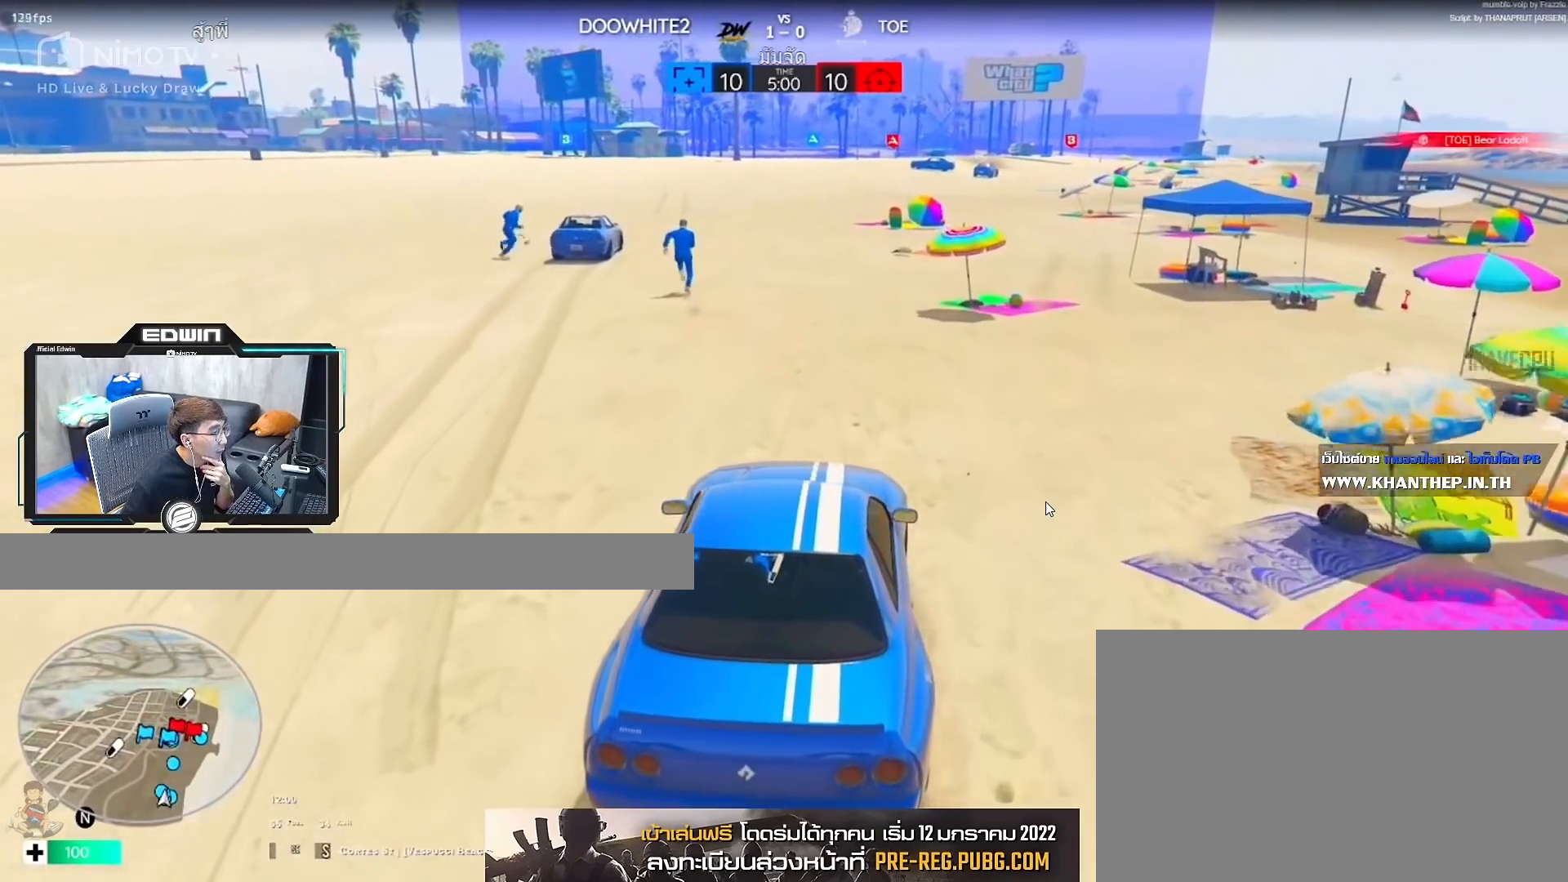
{"keys": ["w"], "mouse": [], "events": [[200, "a", "down"], [250, "a", "up"]]}
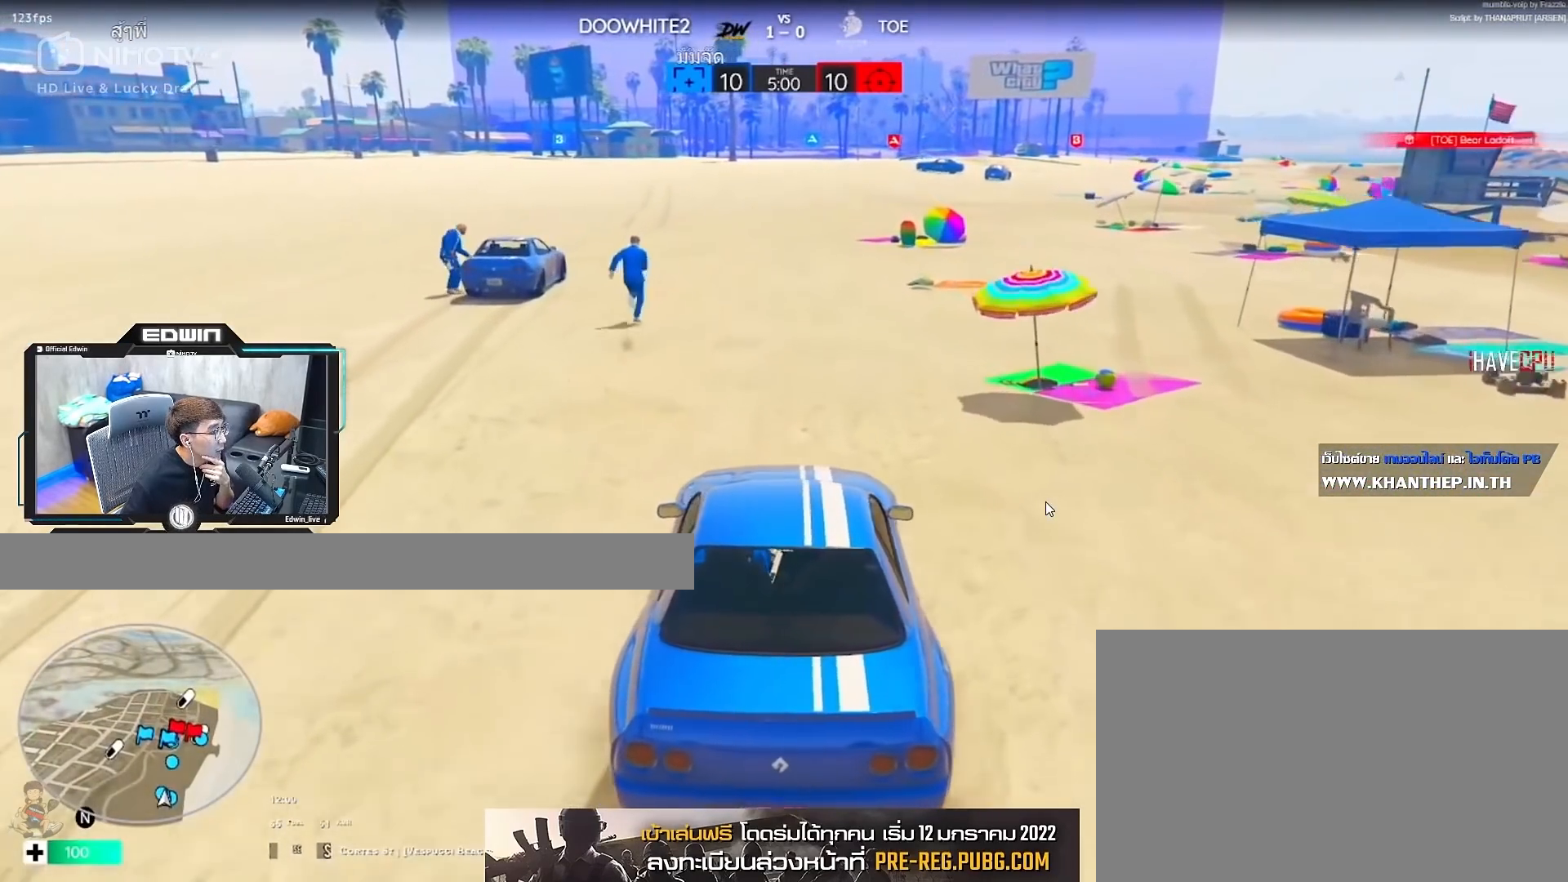
{"keys": ["w"], "mouse": [], "events": [[33, "d", "down"], [133, "d", "up"]]}
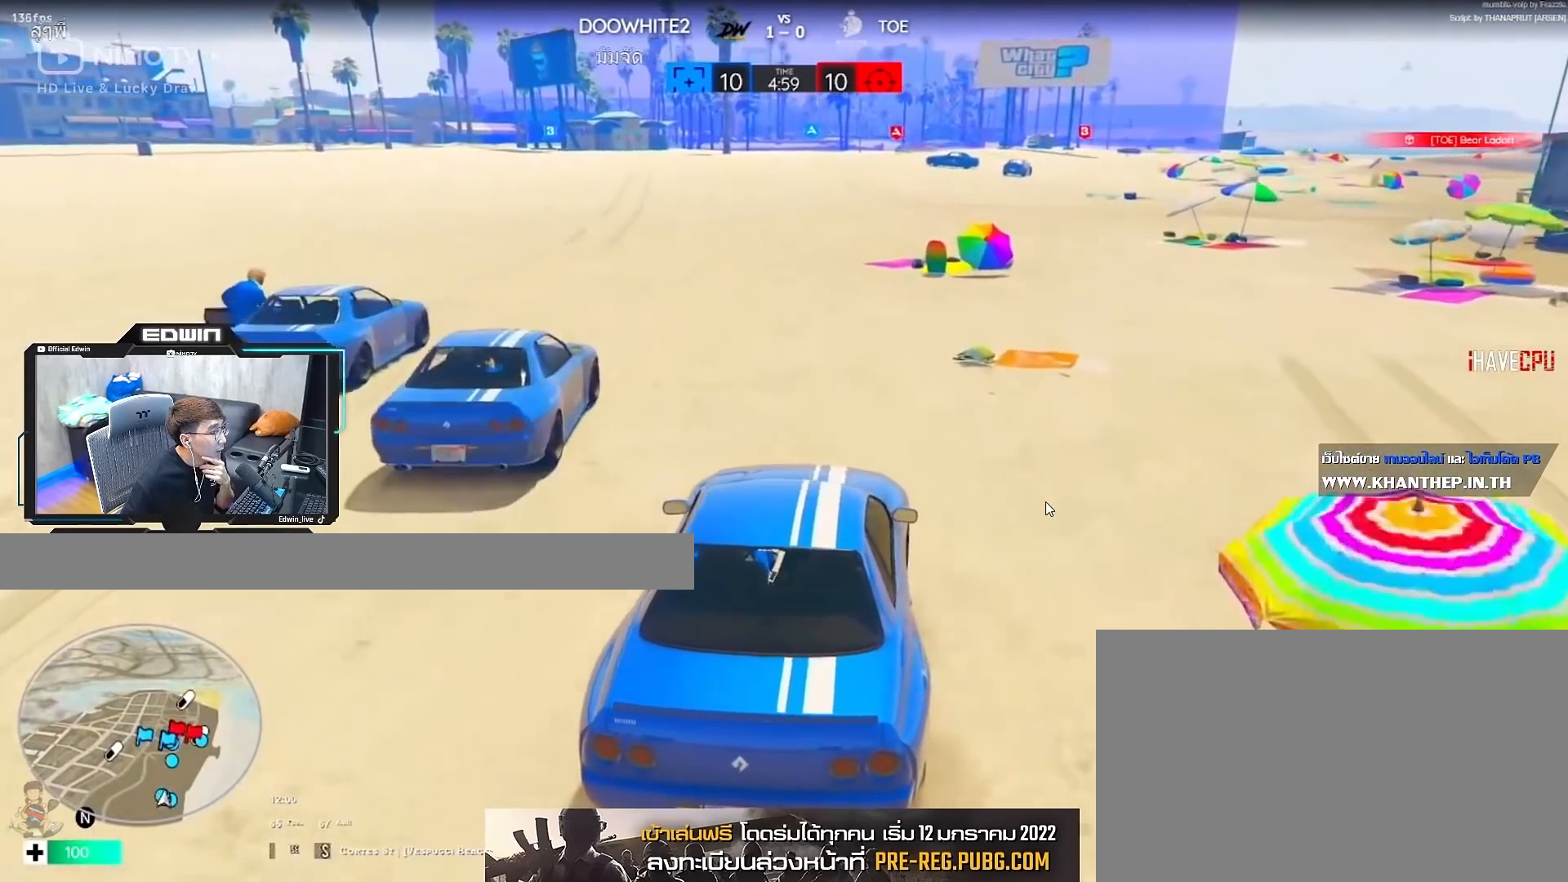
{"keys": ["w"], "mouse": [], "events": [[200, "a", "down"], [300, "a", "up"]]}
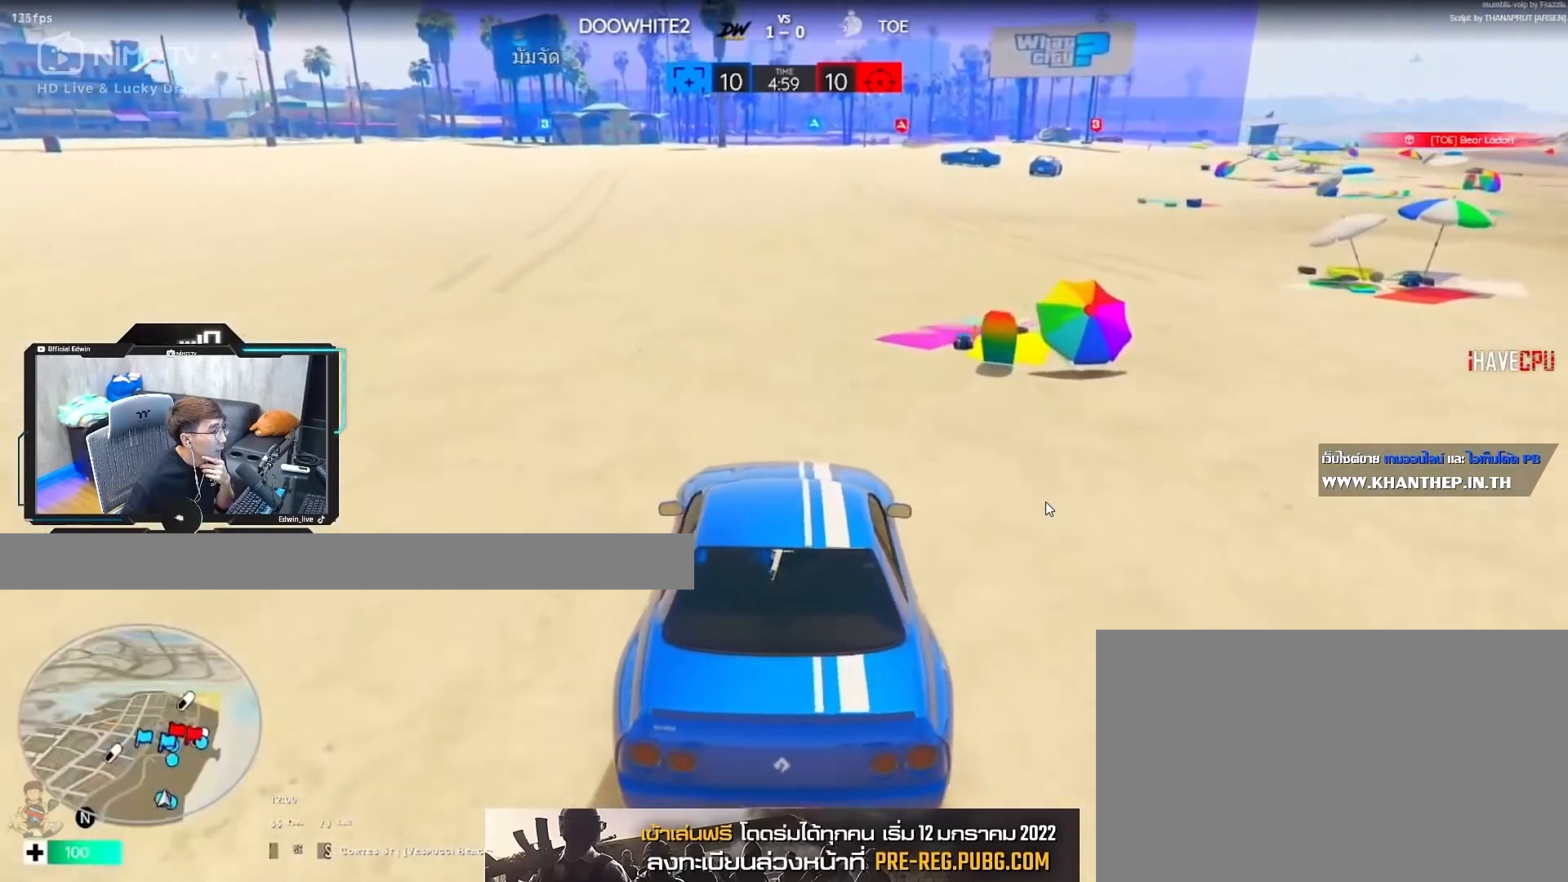
{"keys": ["w"], "mouse": [], "events": [[83, "d", "down"], [183, "d", "up"]]}
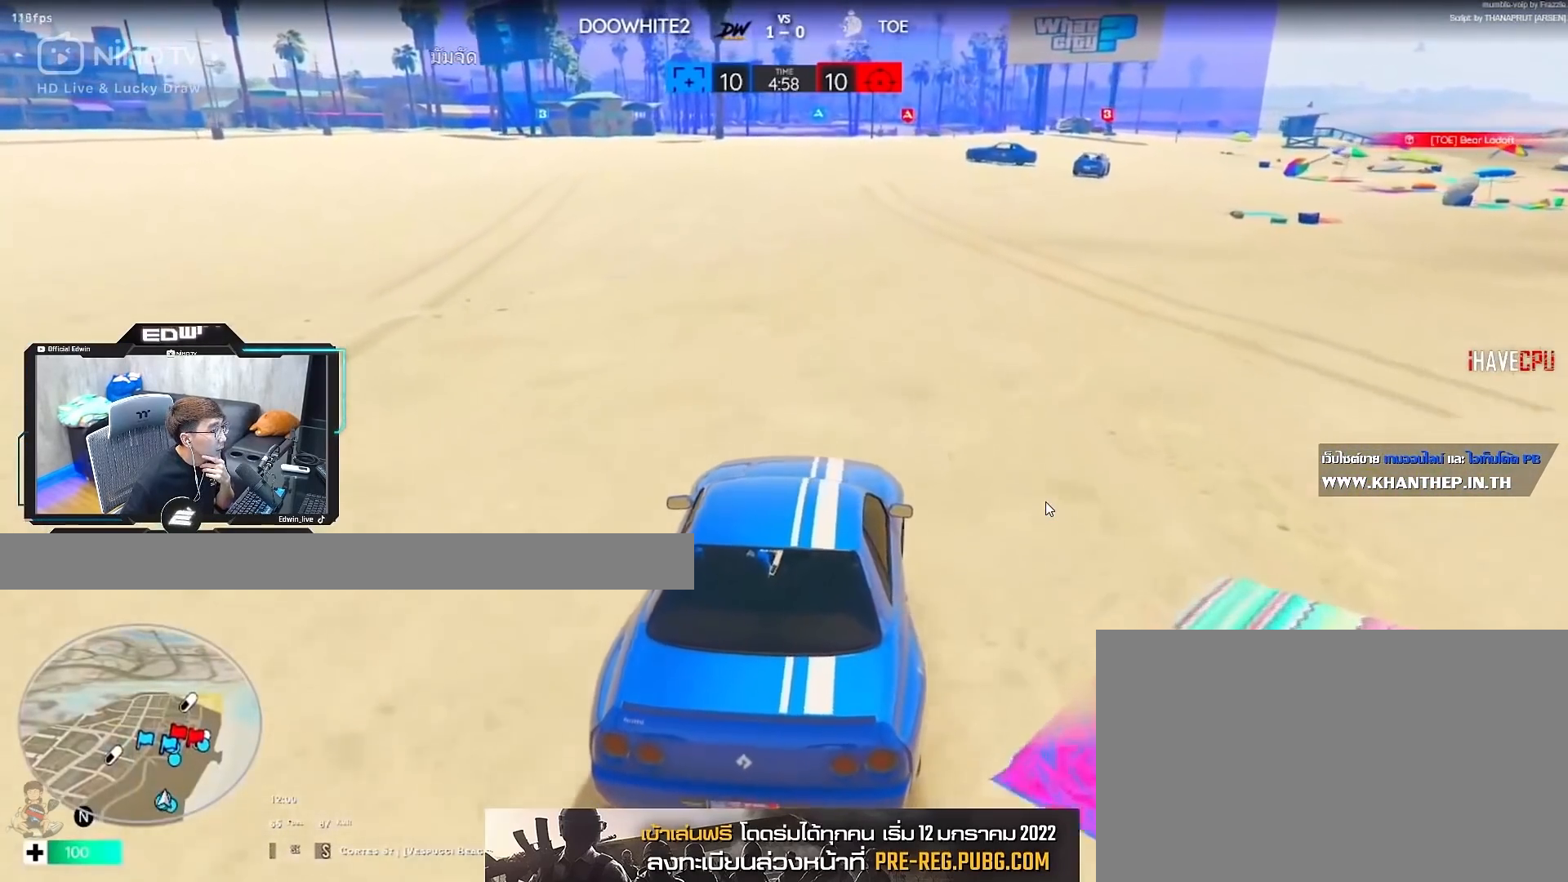
{"keys": ["w"], "mouse": [], "events": []}
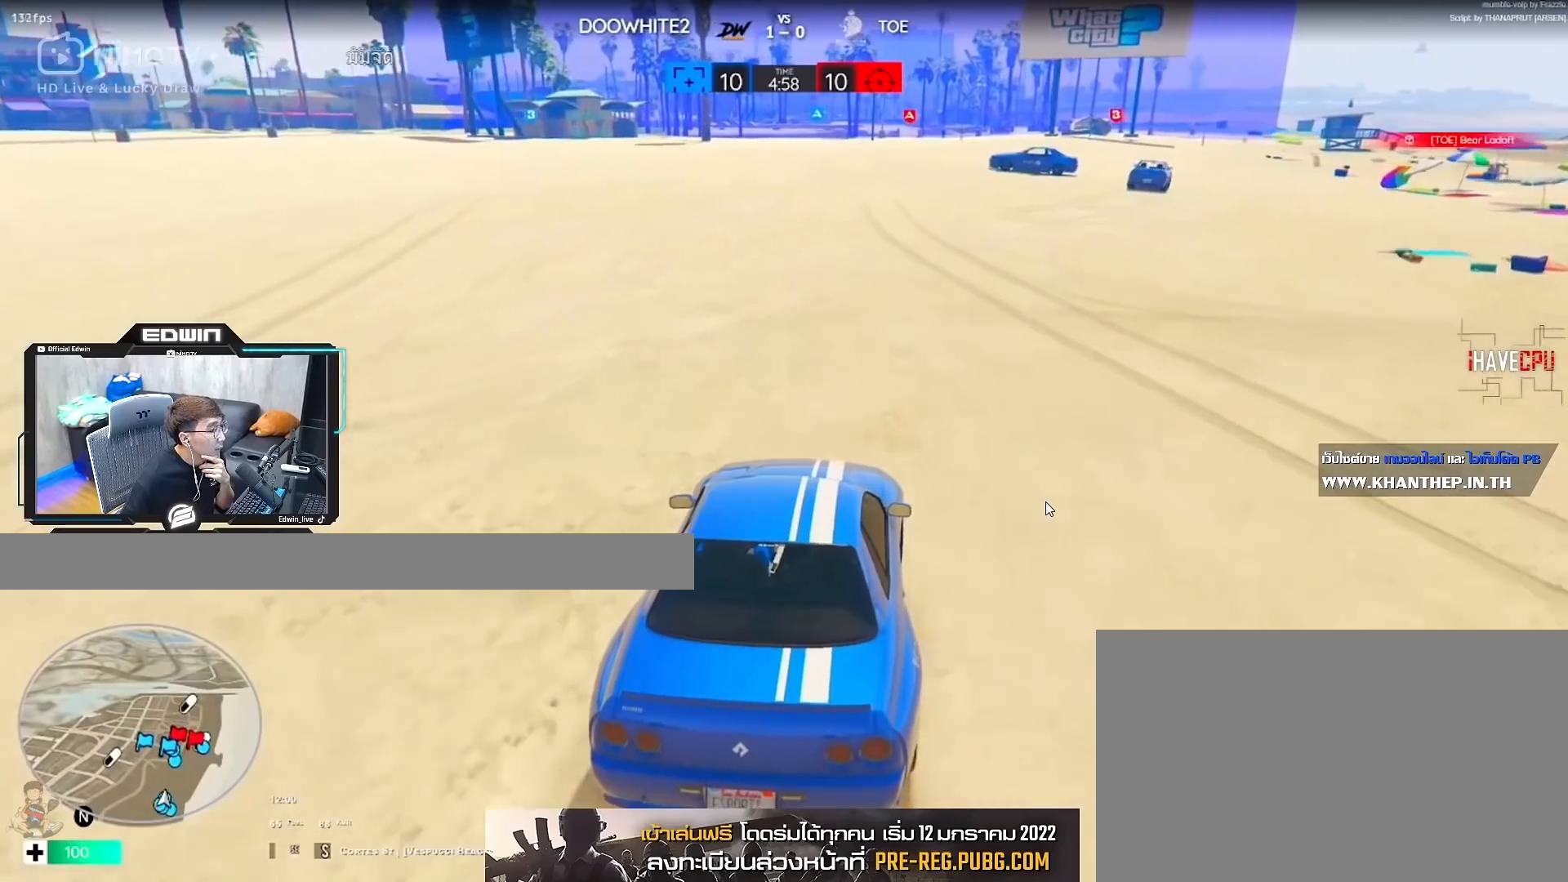
{"keys": ["w"], "mouse": [], "events": []}
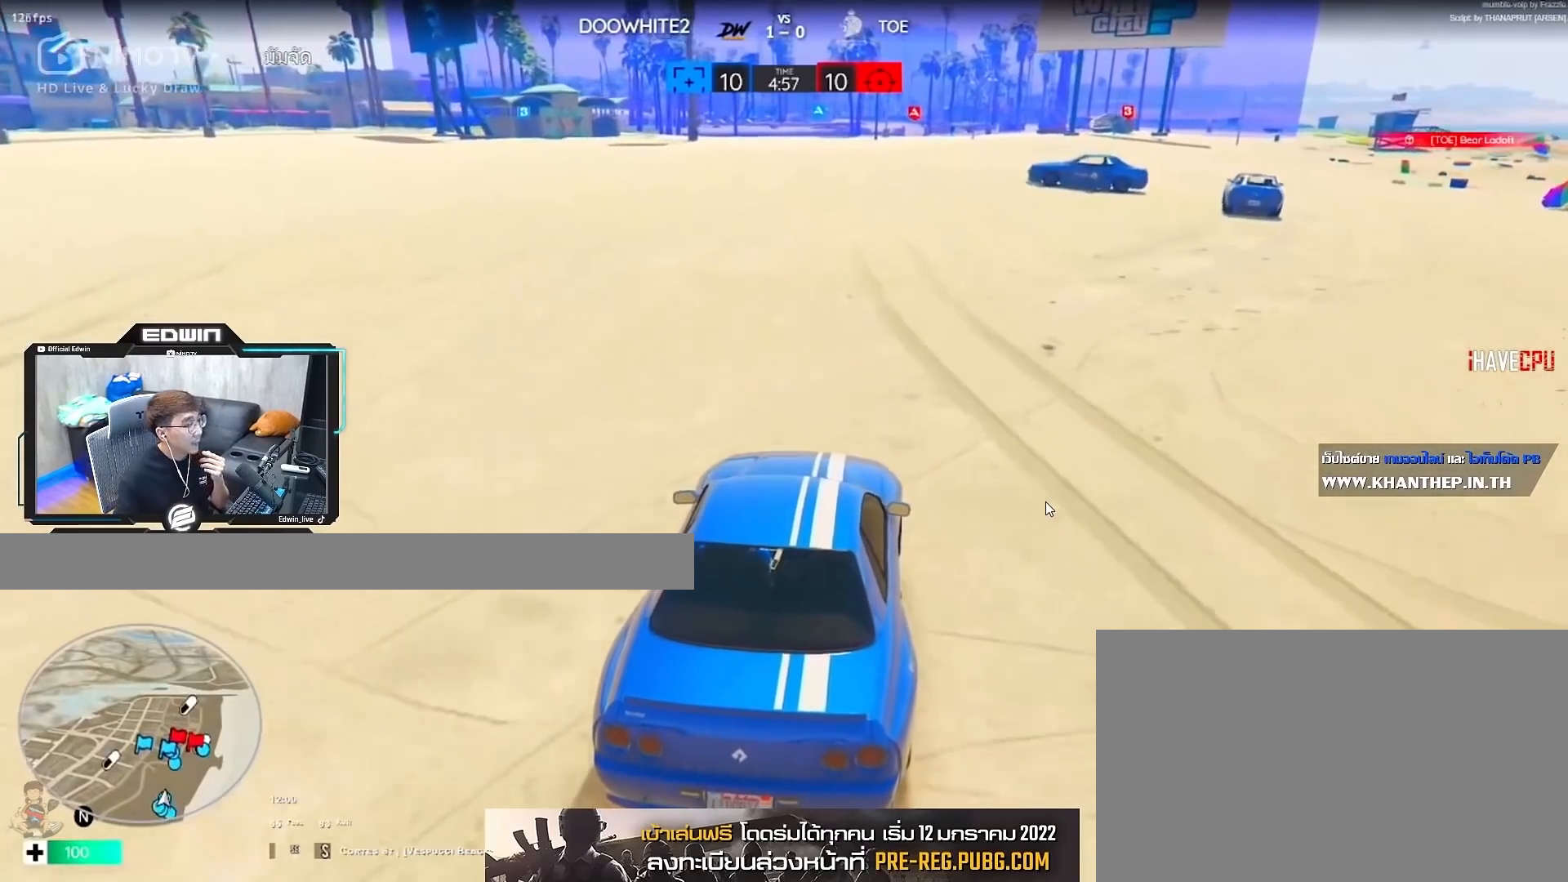
{"keys": ["w"], "mouse": [], "events": []}
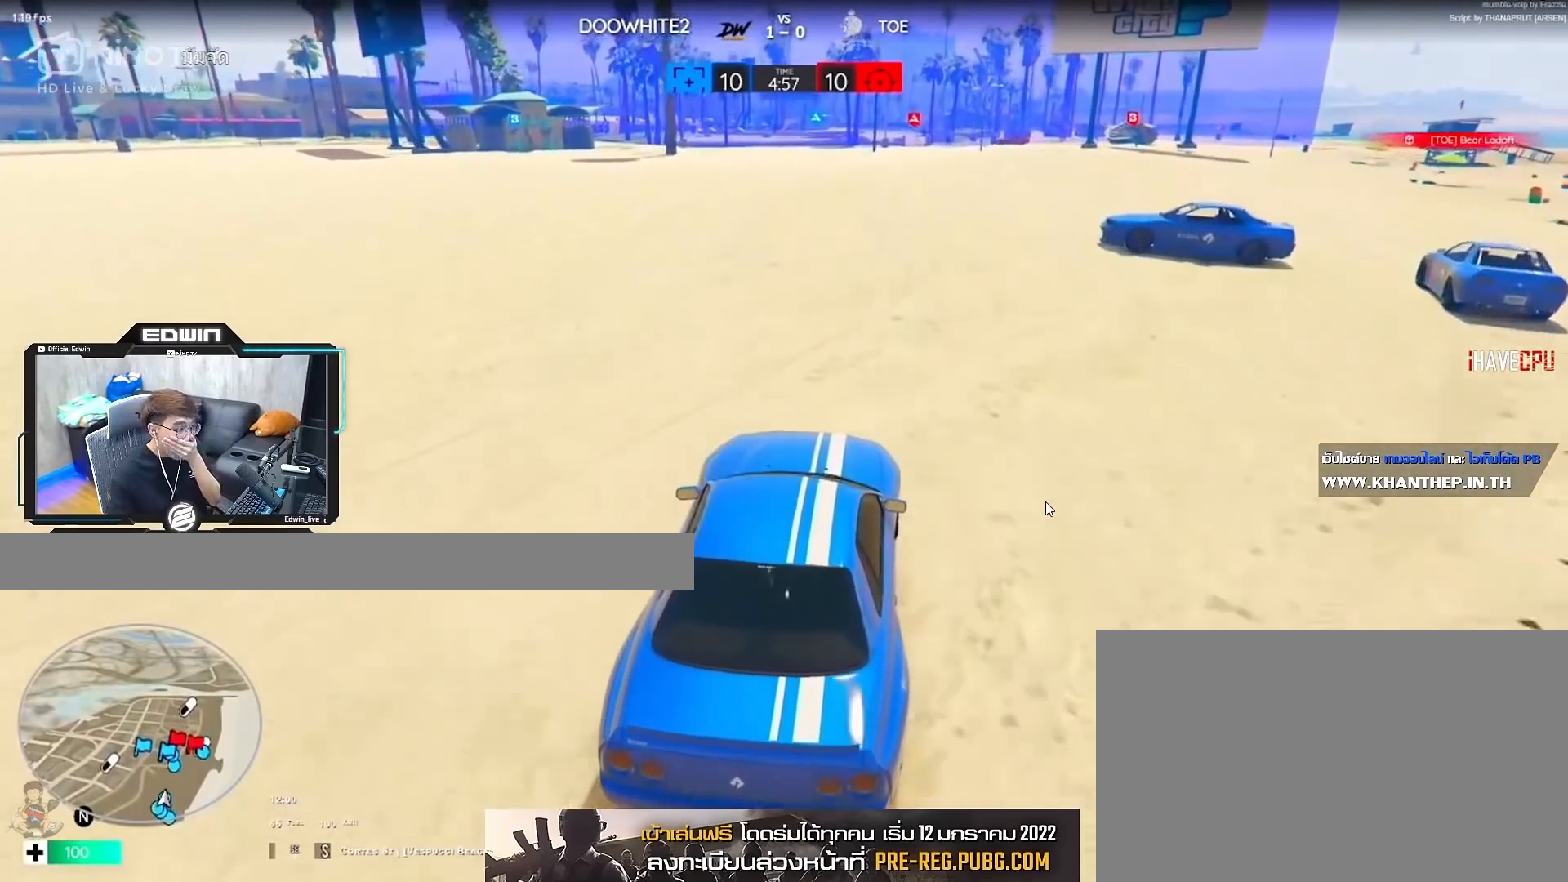
{"keys": ["w"], "mouse": [], "events": []}
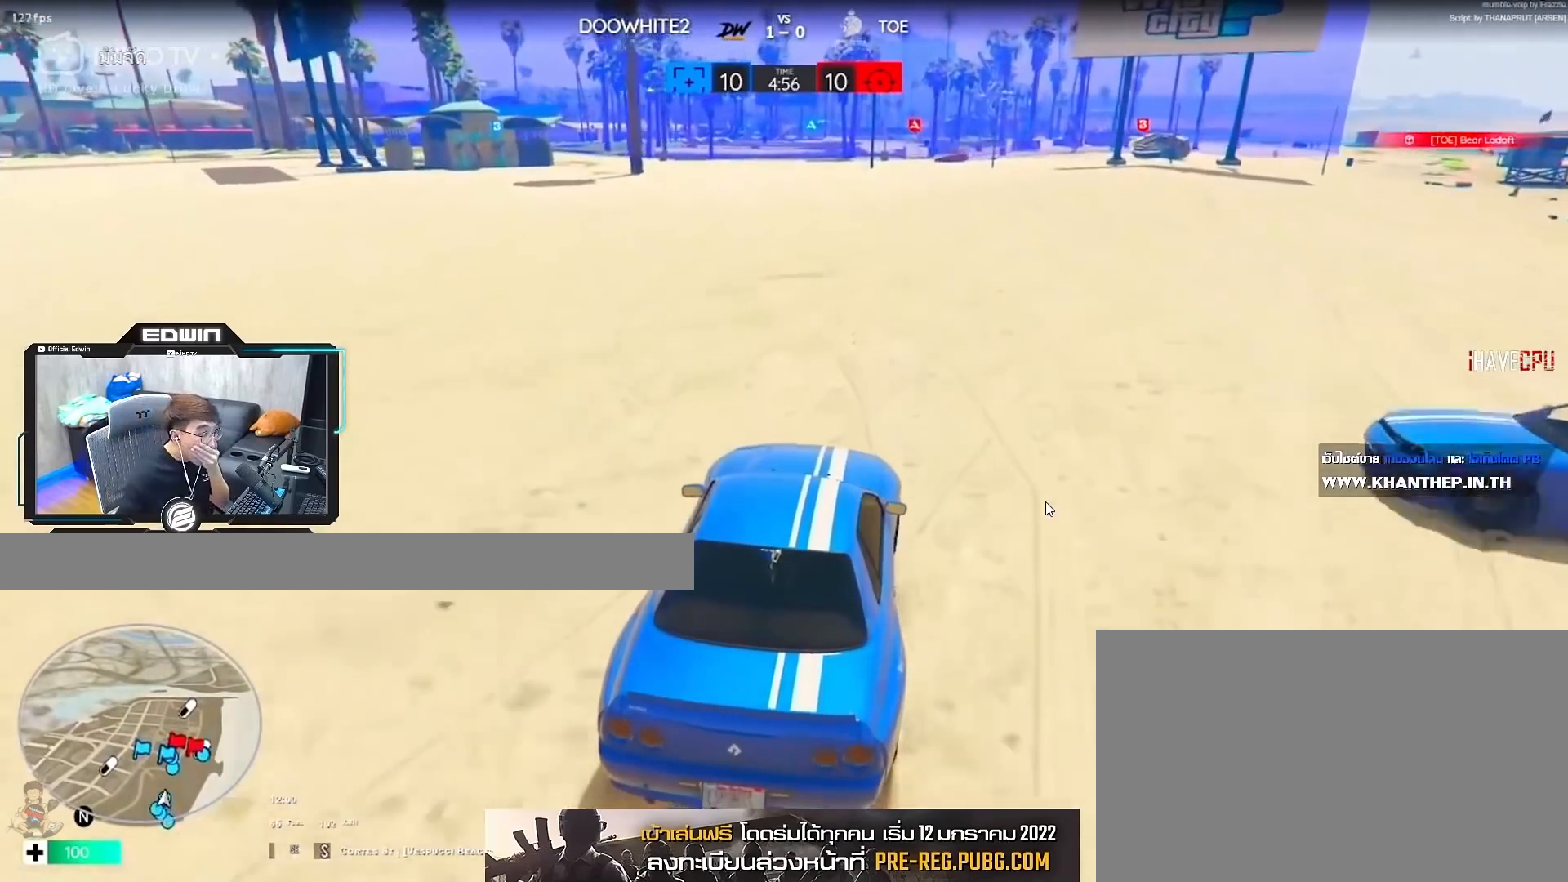
{"keys": ["w"], "mouse": [], "events": []}
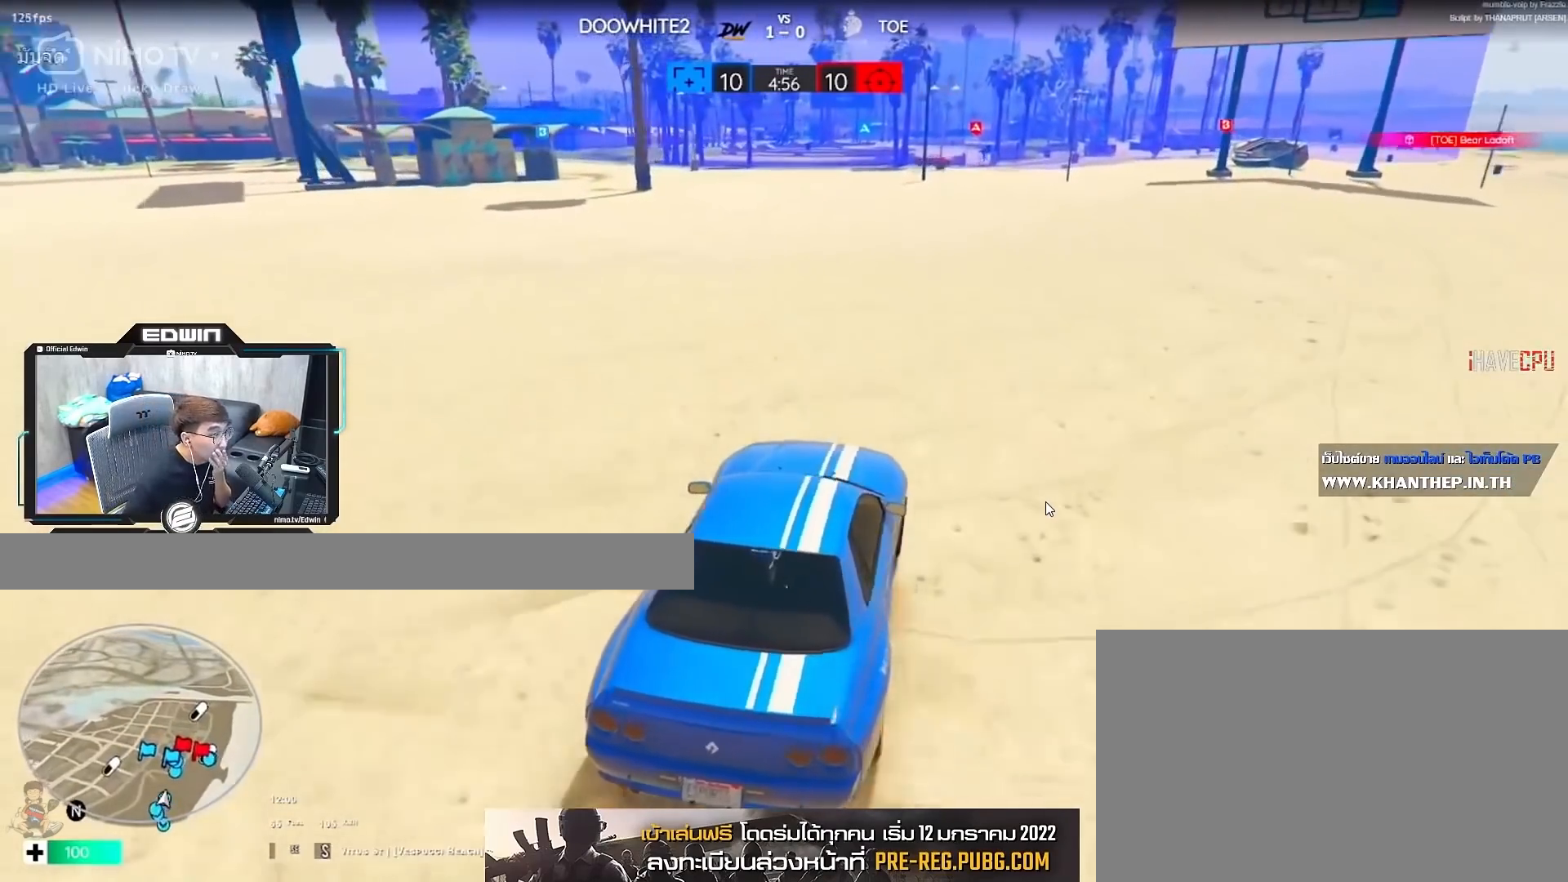
{"keys": ["a", "w"], "mouse": [], "events": [[33, "a", "down"], [267, "a", "up"], [500, "a", "down"]]}
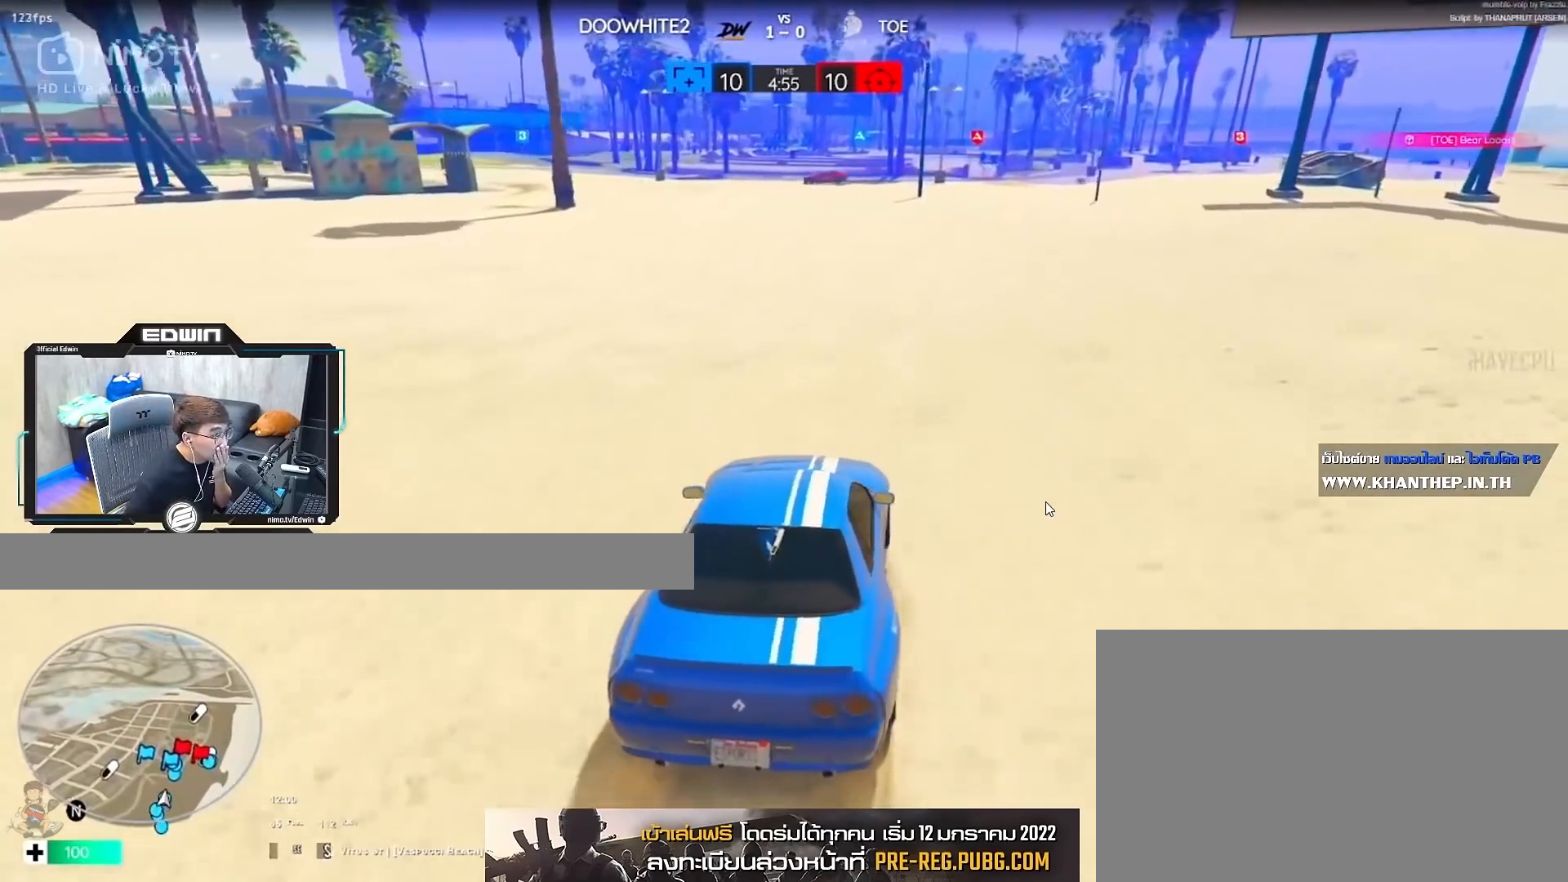
{"keys": ["w"], "mouse": [], "events": [[150, "a", "up"], [383, "a", "down"], [467, "a", "up"]]}
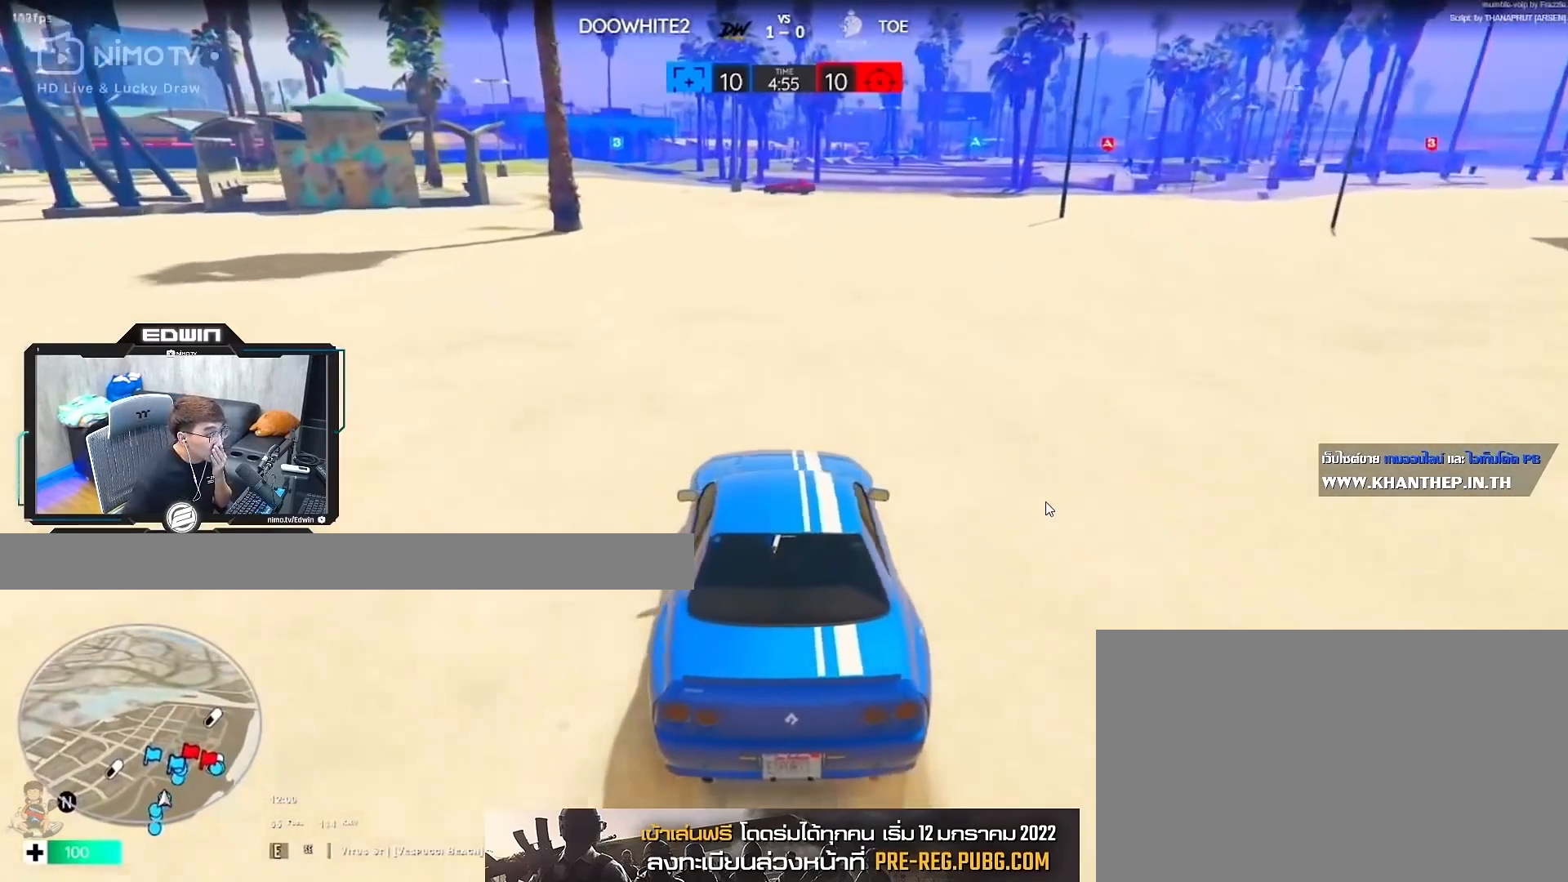
{"keys": ["w"], "mouse": [], "events": []}
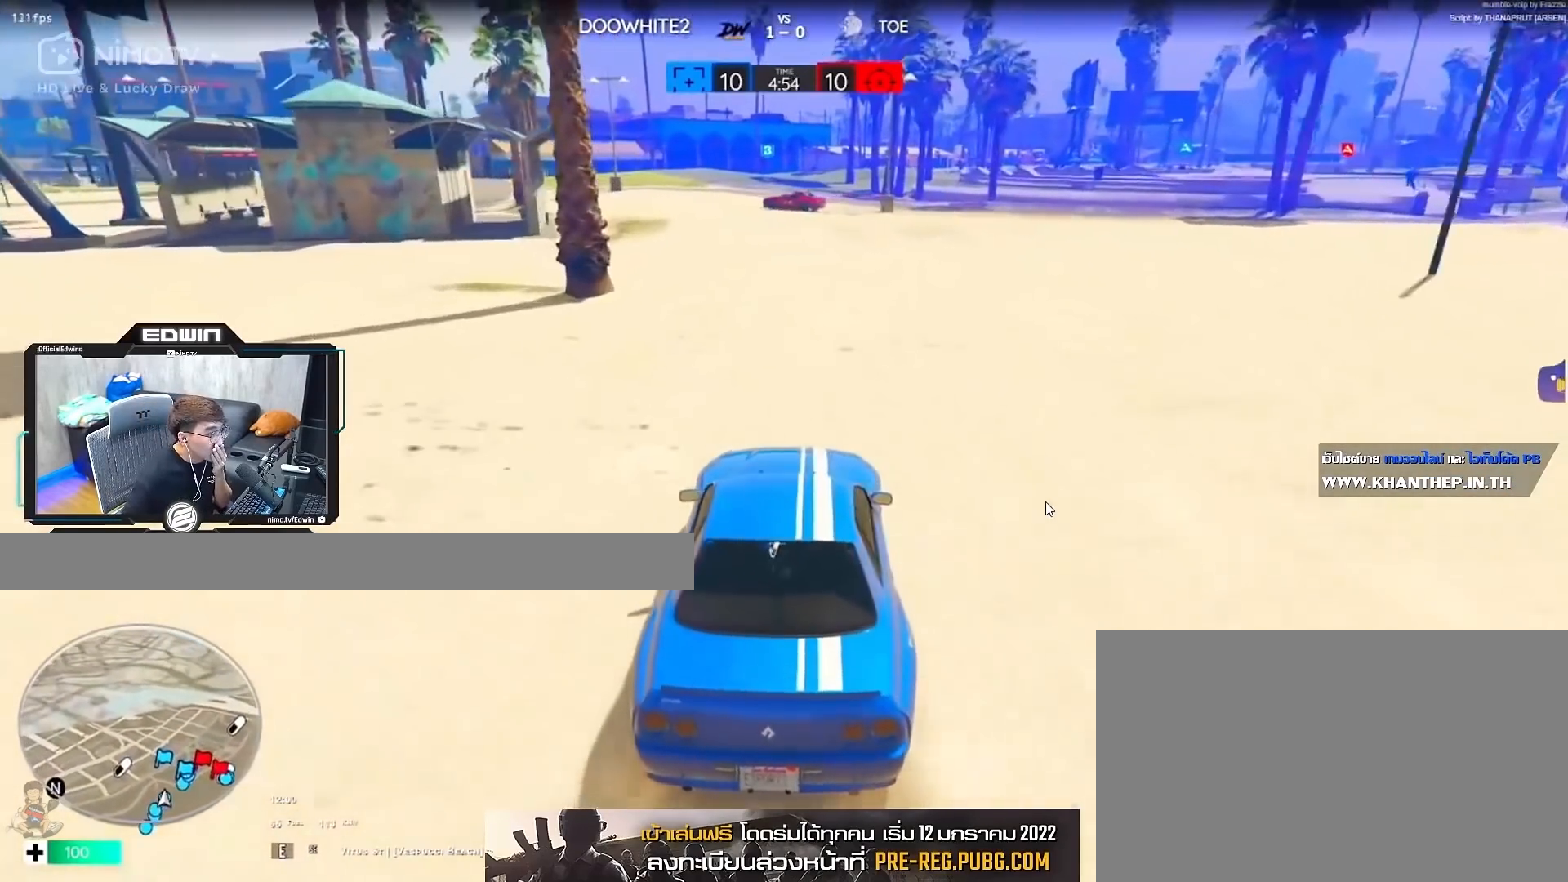
{"keys": ["a", "w"], "mouse": [], "events": [[133, "a", "down"], [217, "a", "up"], [367, "a", "down"]]}
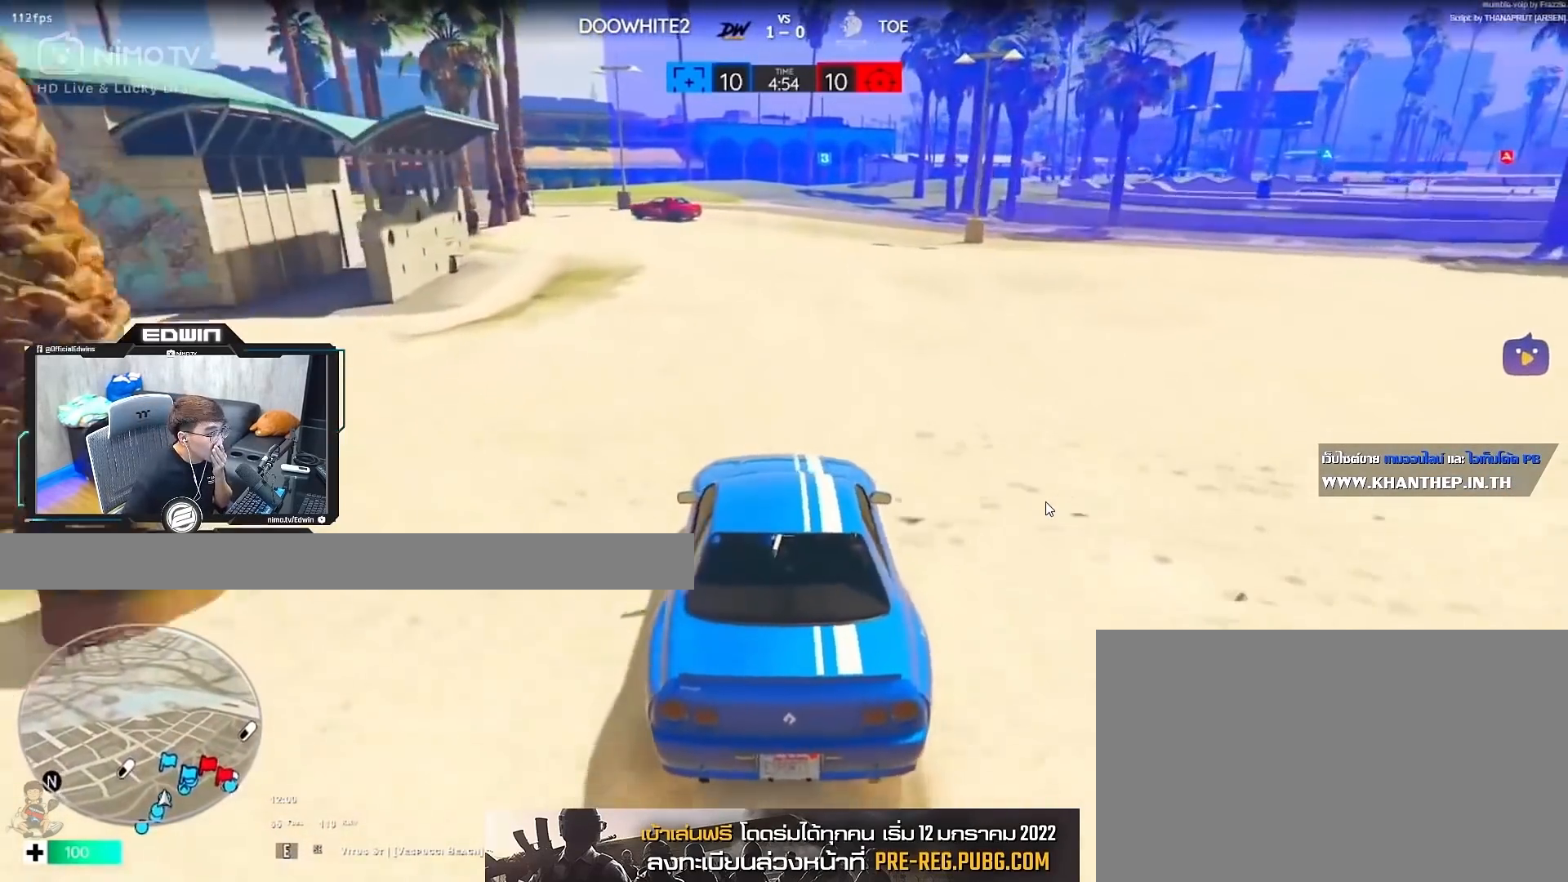
{"keys": ["w"], "mouse": [], "events": [[50, "a", "up"], [100, "d", "down"], [383, "d", "up"]]}
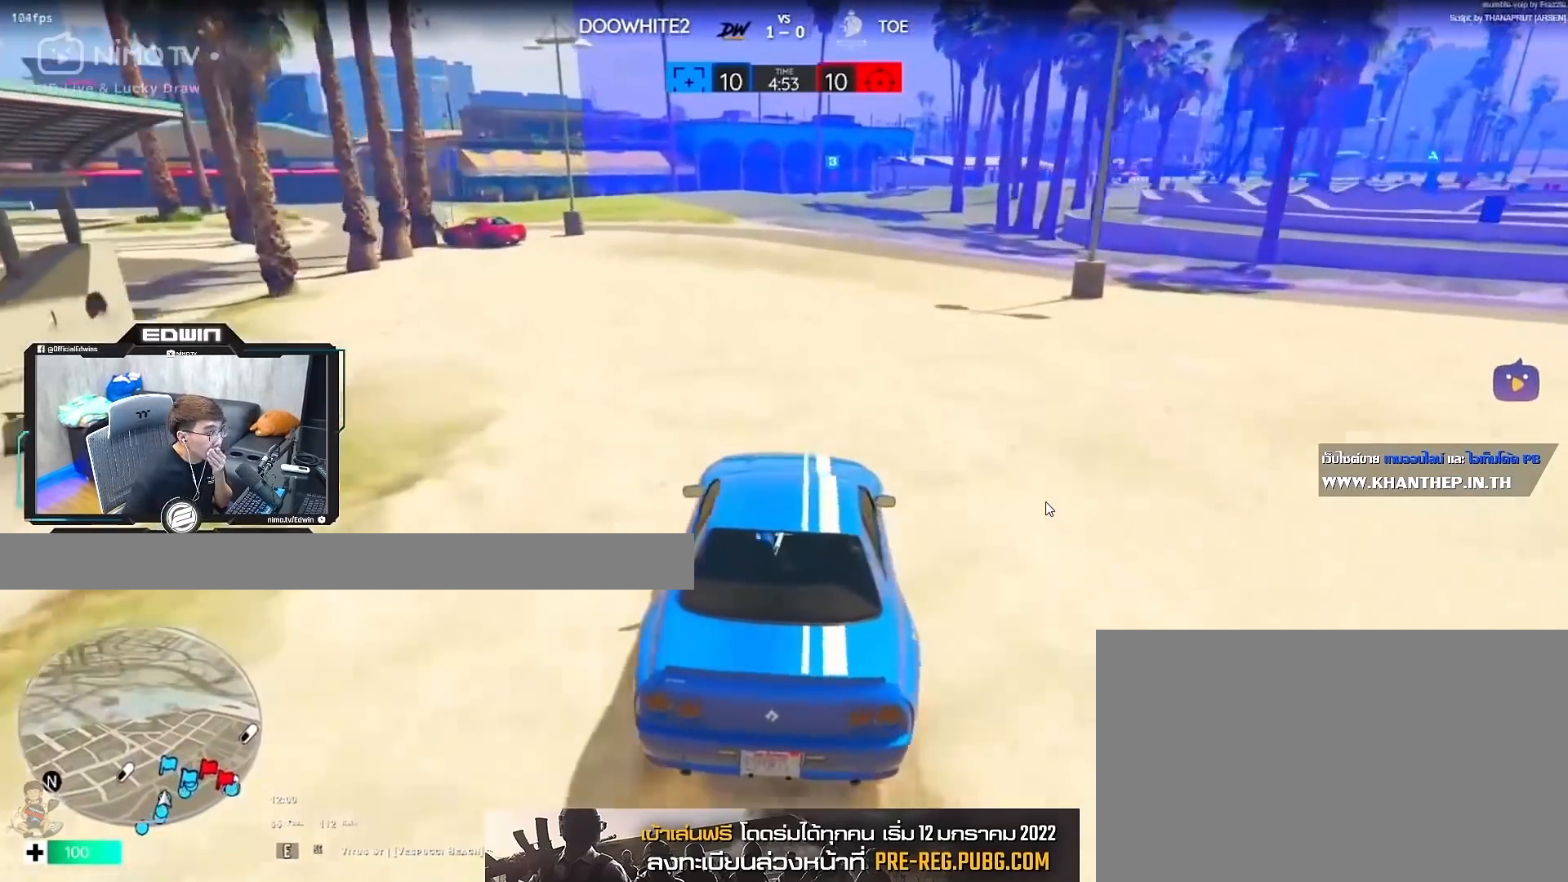
{"keys": ["w"], "mouse": [], "events": [[217, "d", "down"], [333, "d", "up"]]}
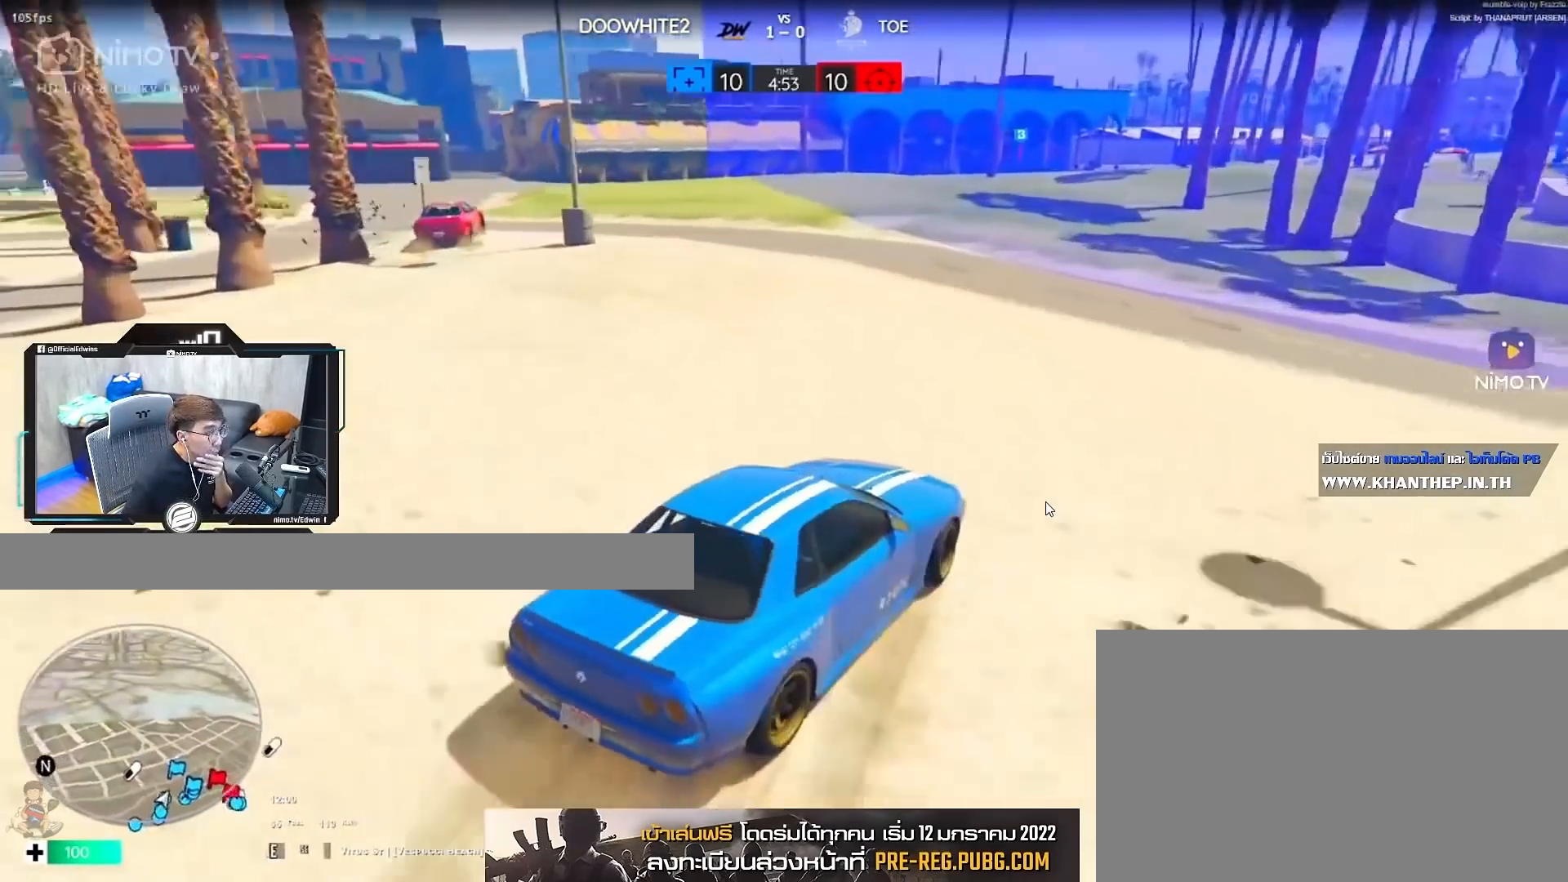
{"keys": ["space", "w"], "mouse": [], "events": [[167, "d", "down"], [350, "d", "up"], [483, "space", "down"]]}
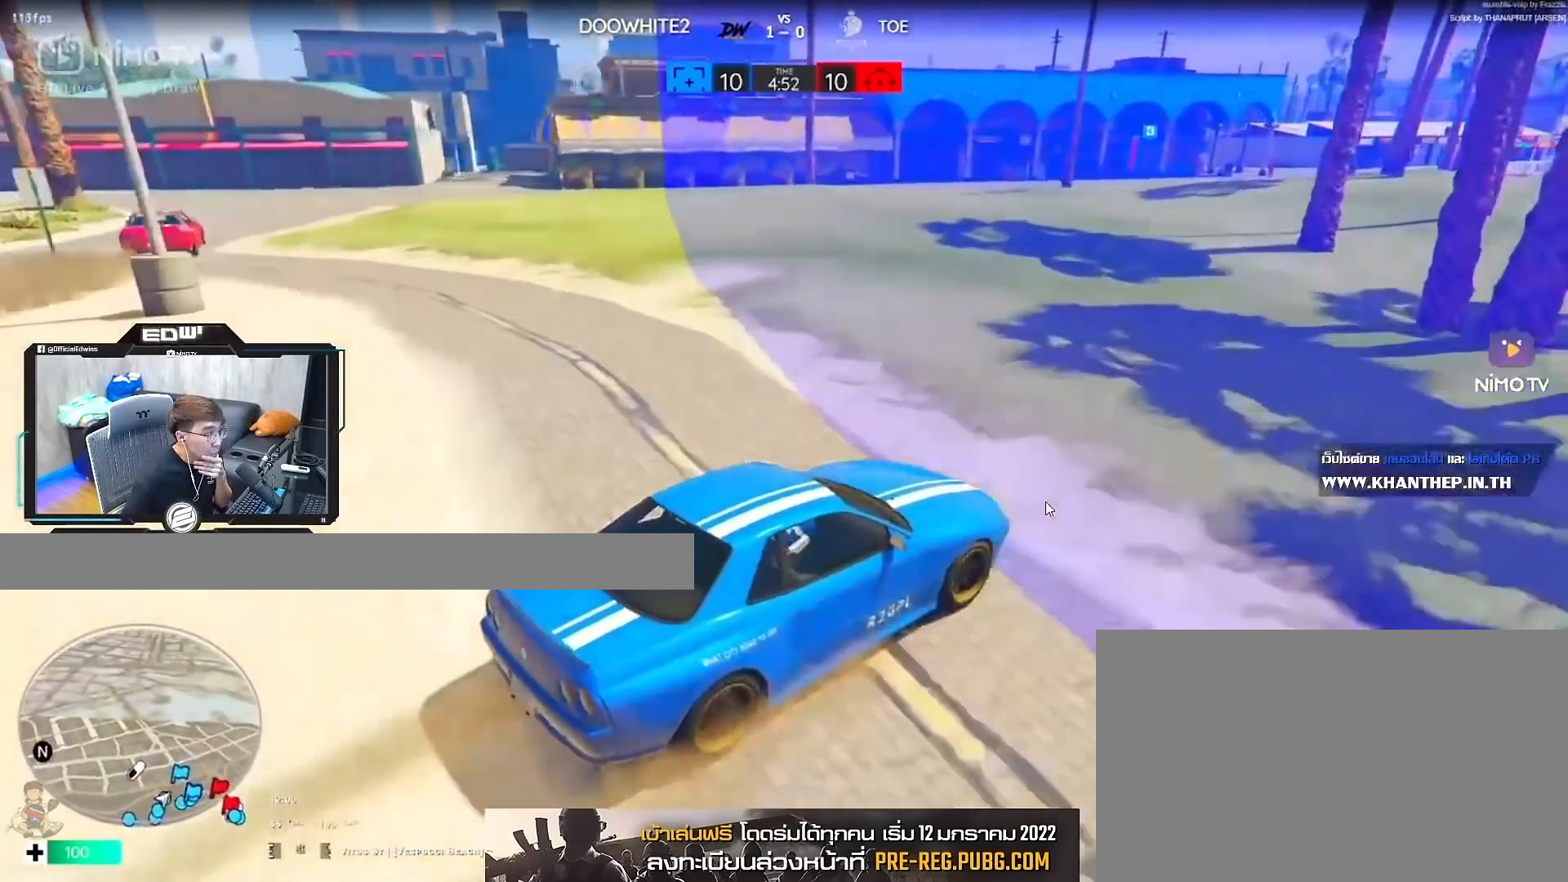
{"keys": ["1", "w"], "mouse": [], "events": [[83, "space", "up"], [183, "space", "down"], [317, "space", "up"], [450, "1", "down"]]}
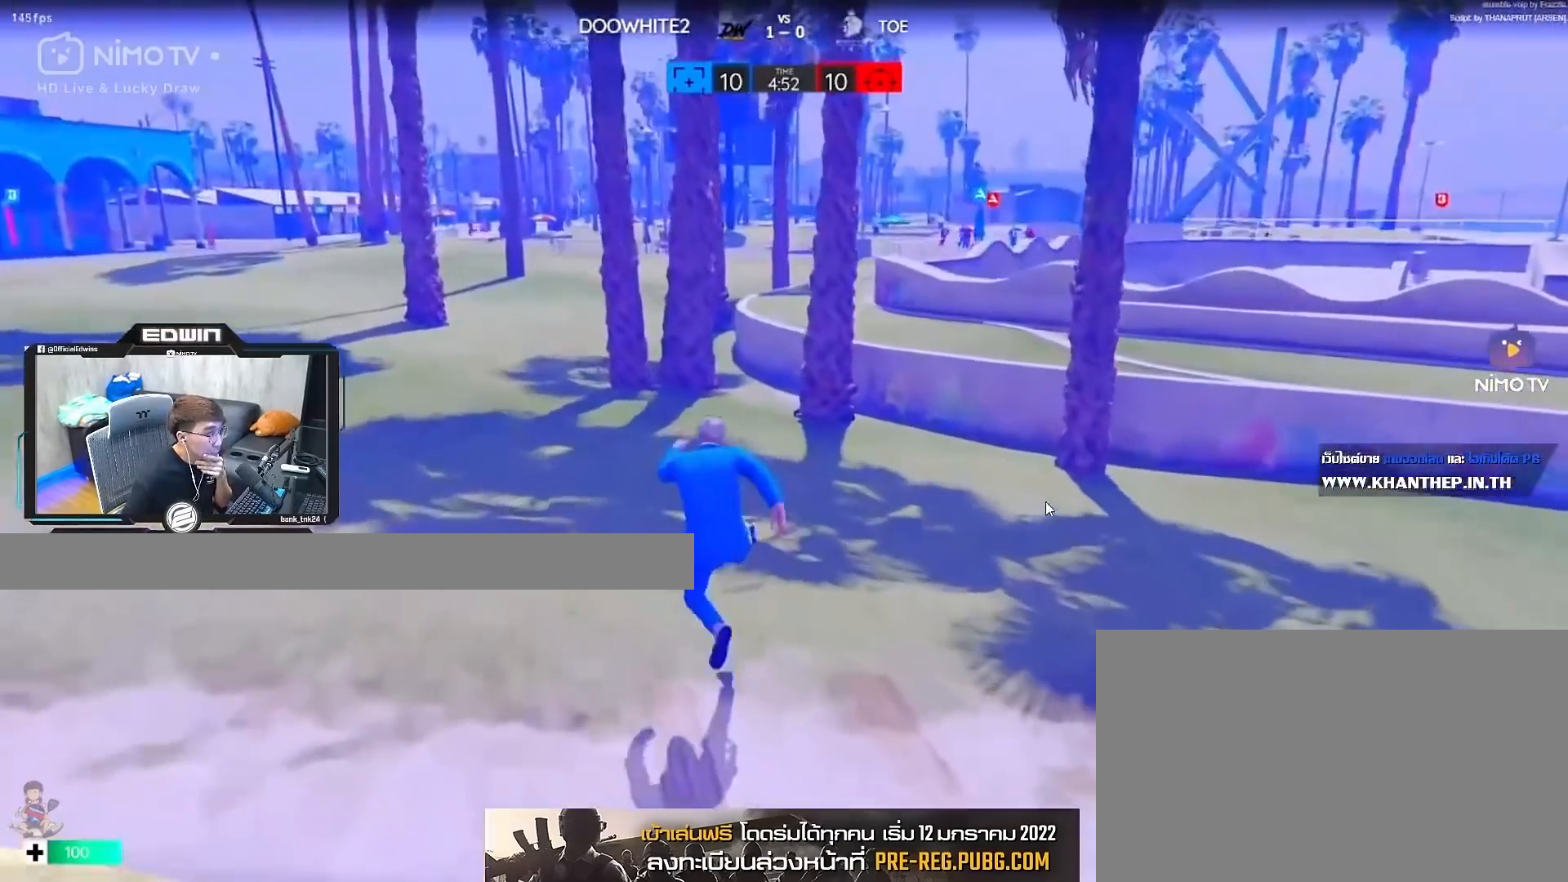
{"keys": ["shift", "w"], "mouse": [], "events": [[50, "1", "up"], [183, "shift", "down"]]}
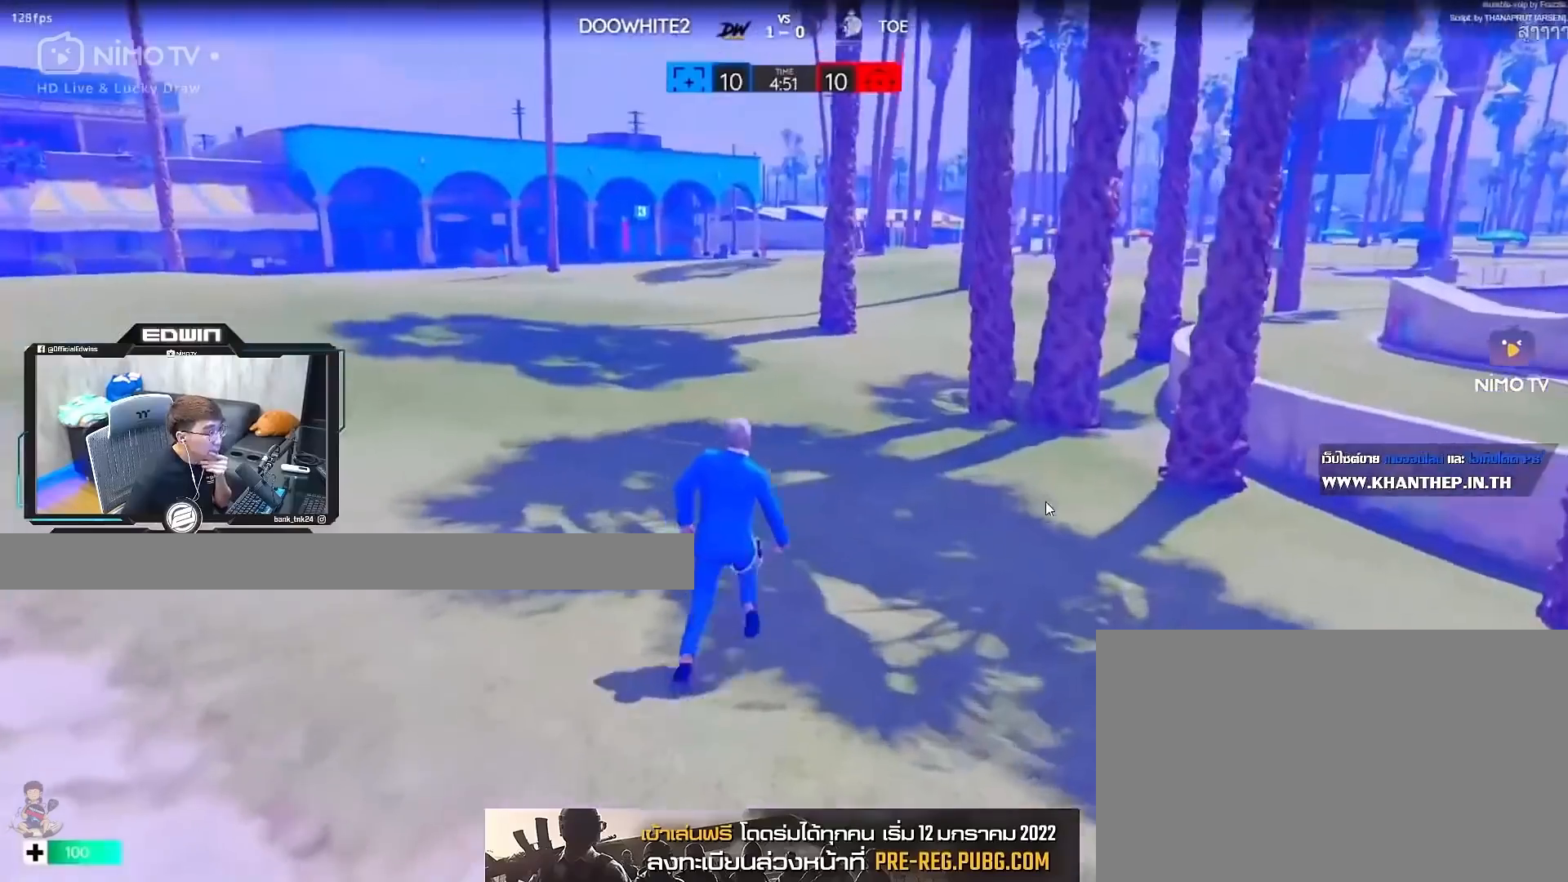
{"keys": ["shift", "w"], "mouse": [], "events": []}
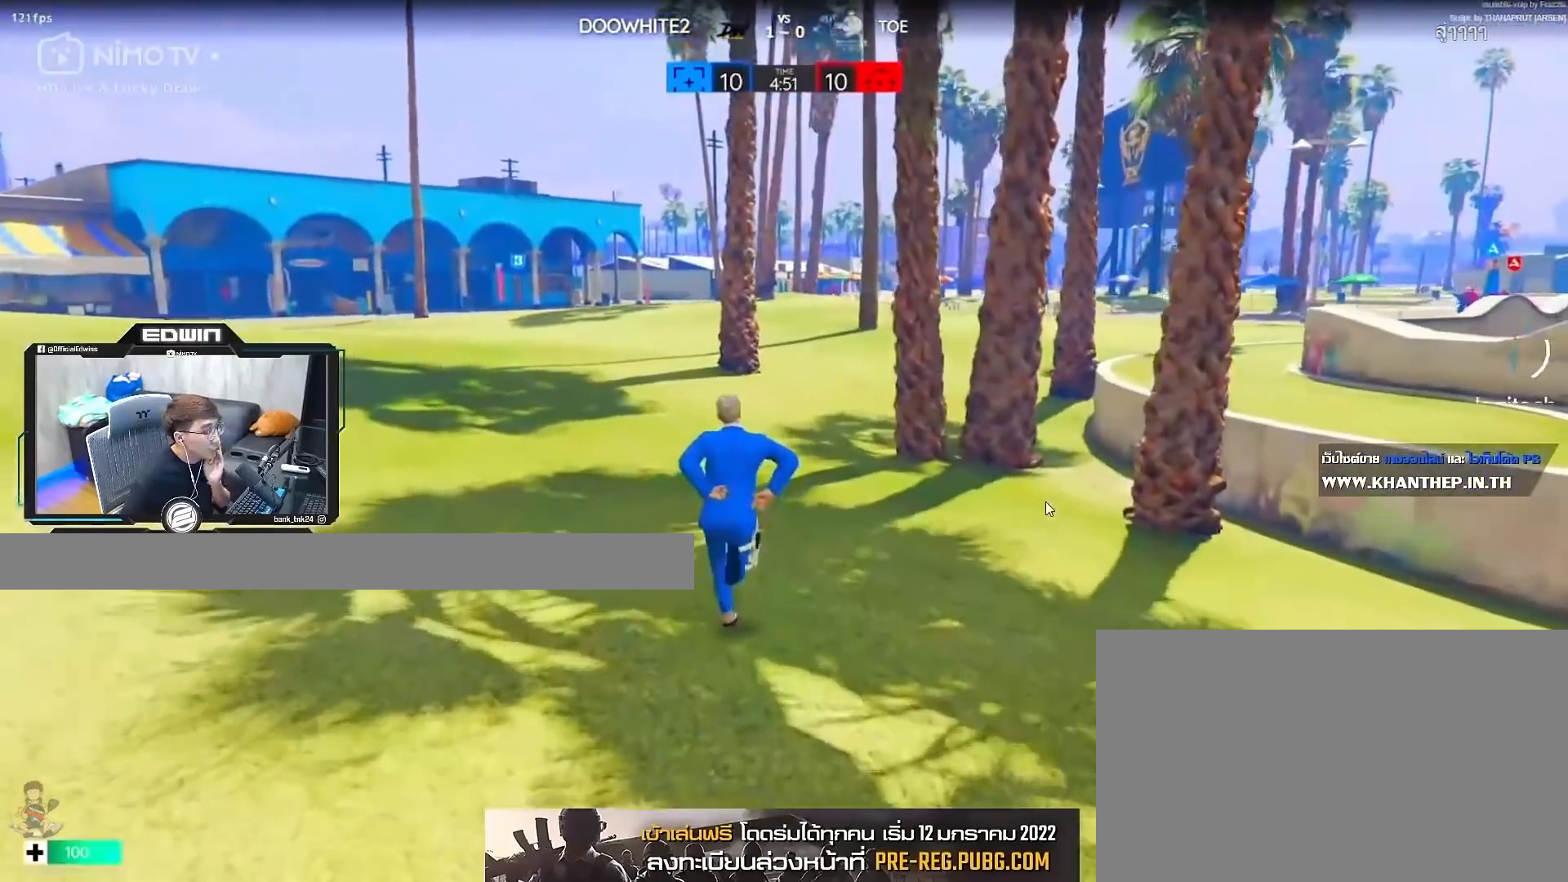
{"keys": ["shift", "w"], "mouse": [], "events": []}
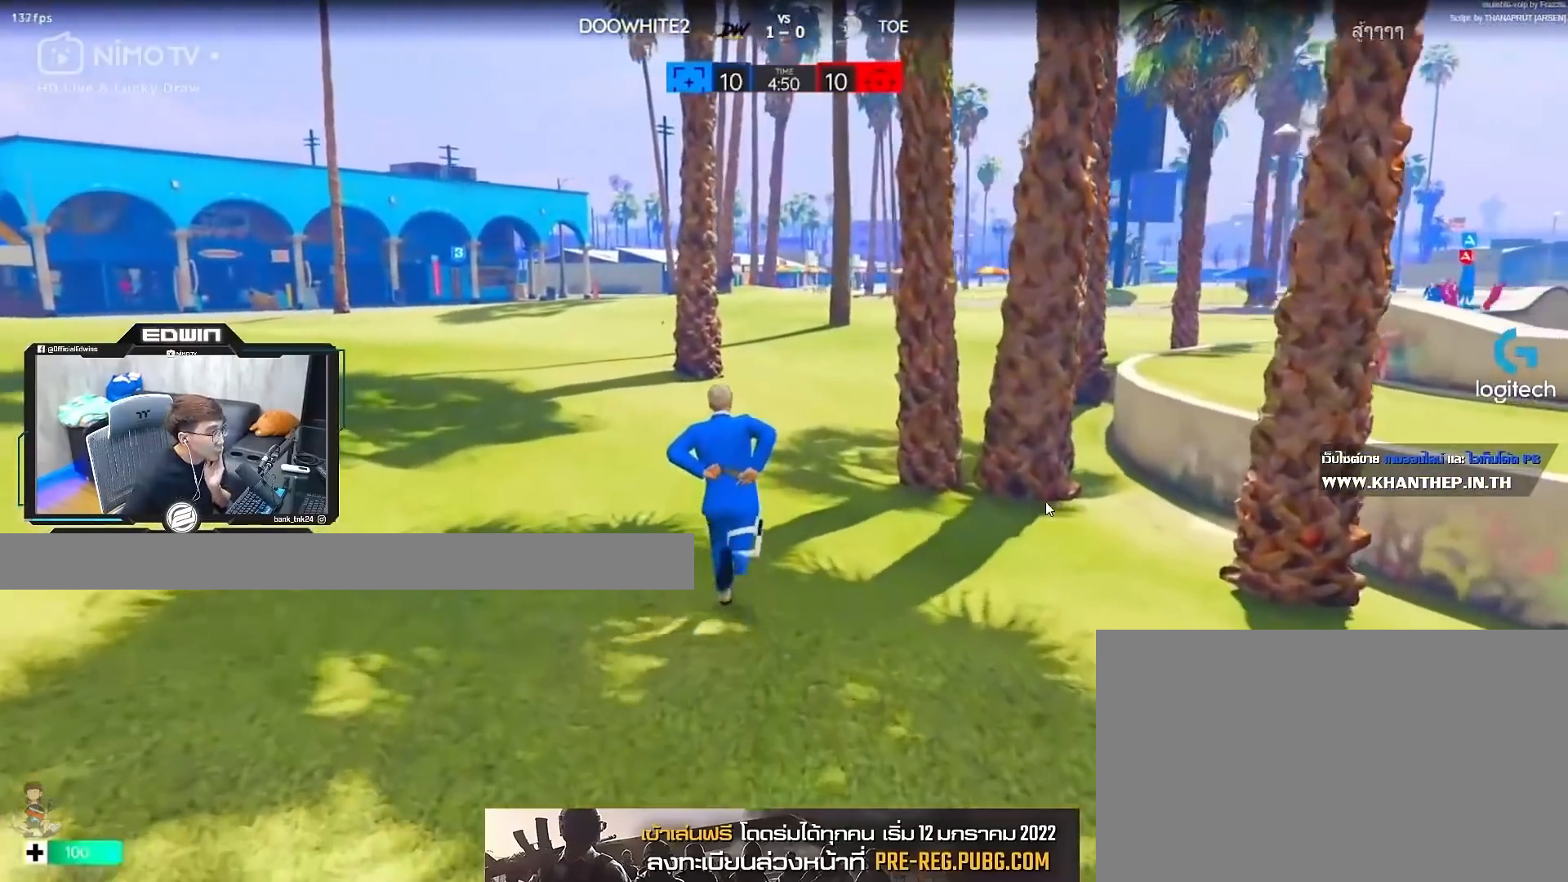
{"keys": ["shift", "w"], "mouse": [], "events": []}
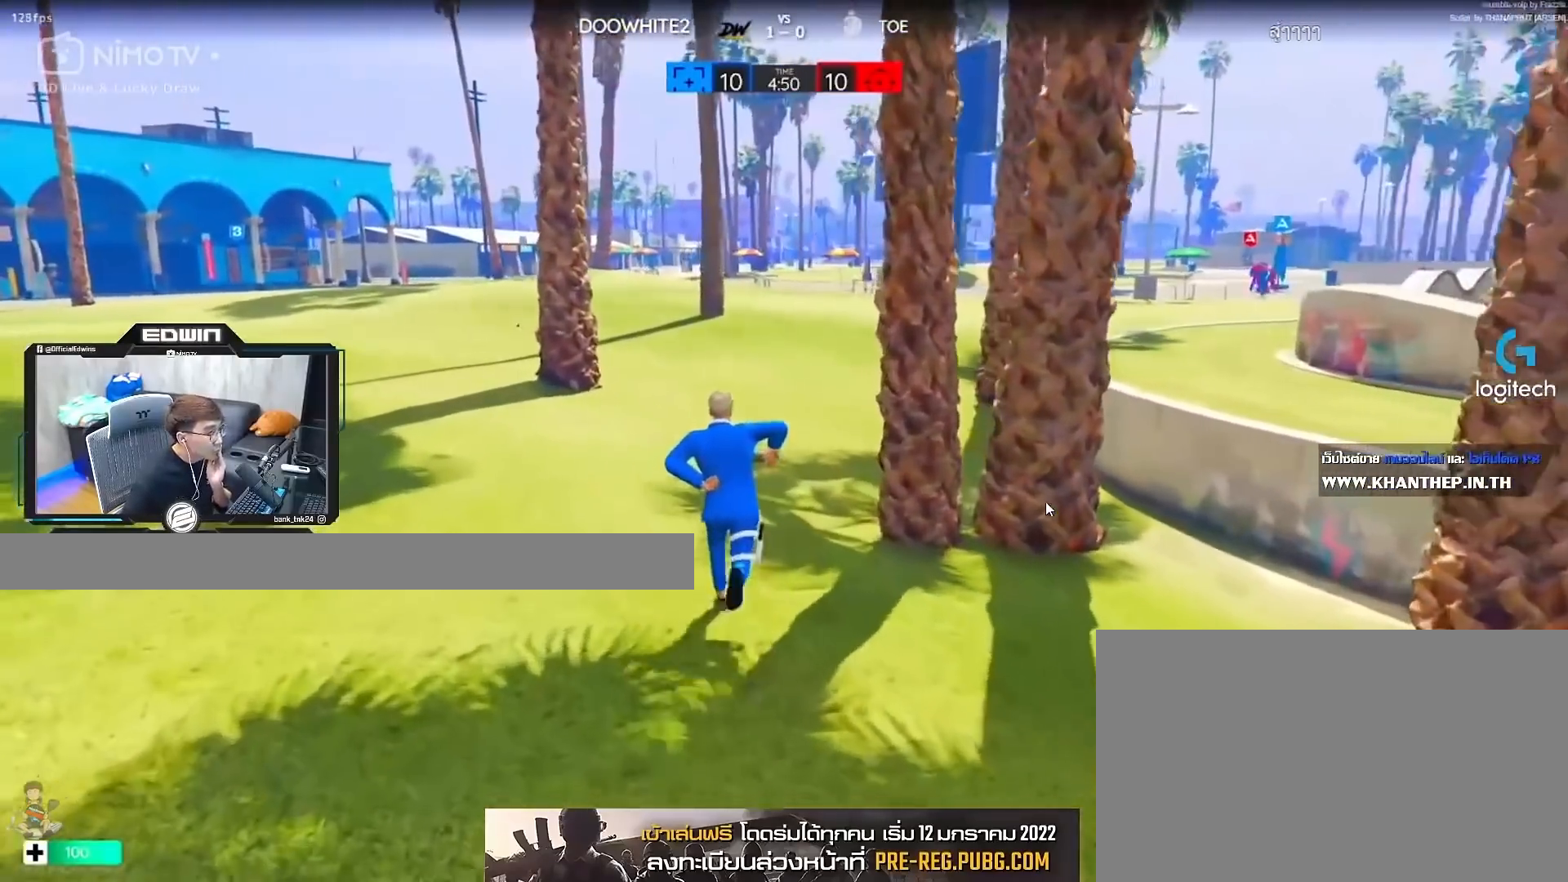
{"keys": ["shift", "w"], "mouse": [], "events": []}
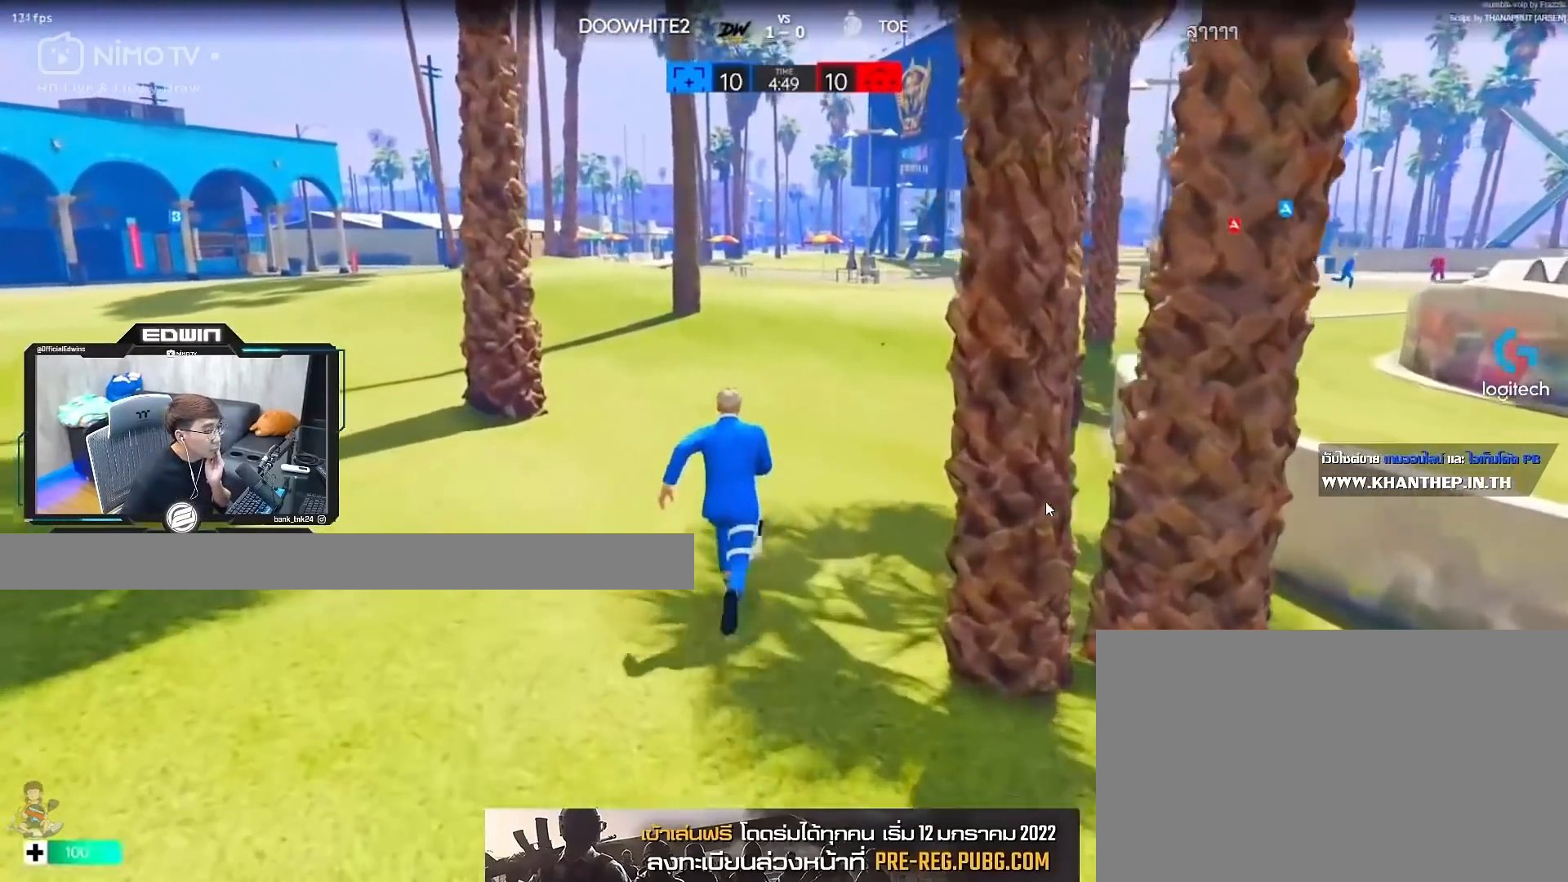
{"keys": ["shift", "w"], "mouse": [], "events": []}